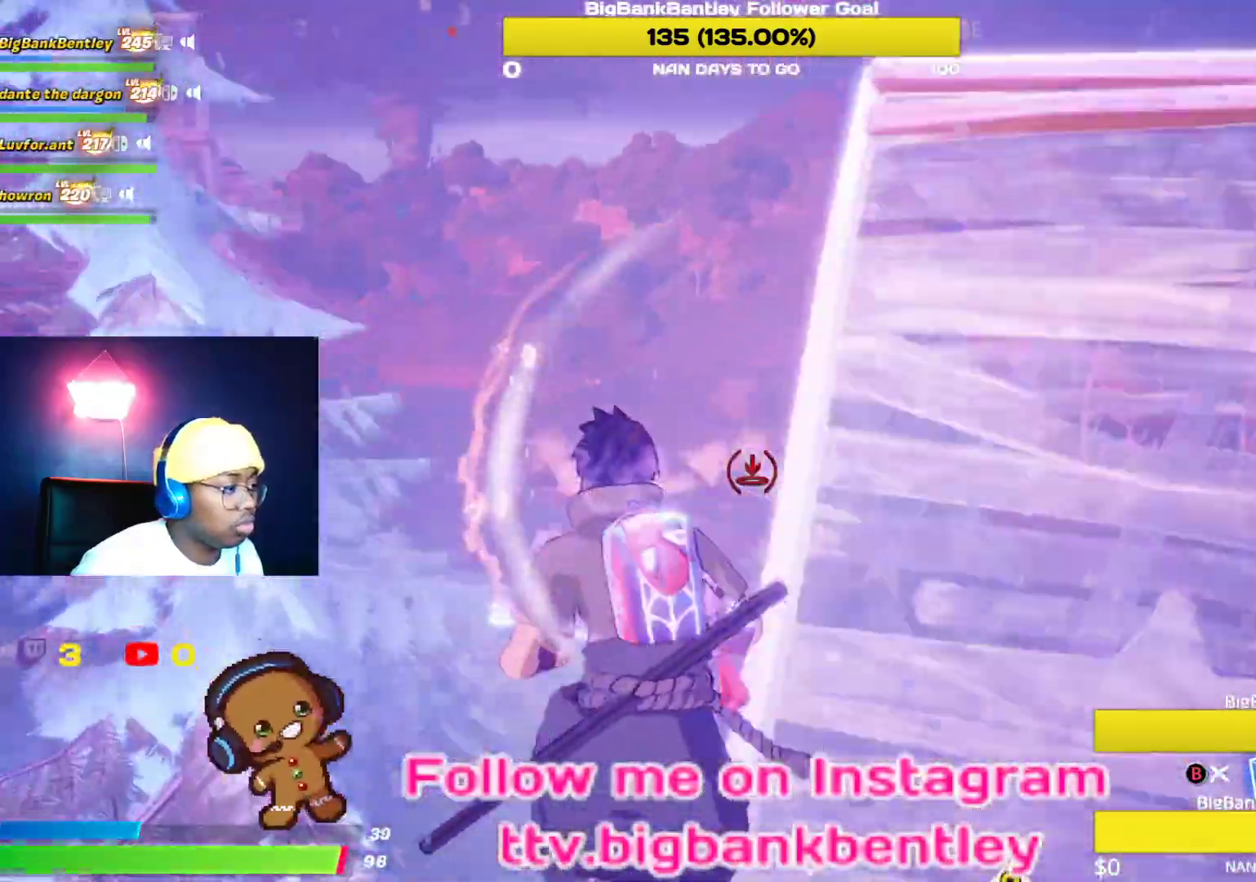
Gameplay with a controller (Xbox layout); each line is a JSON object with the inputs held at the frame after it. "events" lists button and stick changes between this image and that frame as [ms after this image, input, new state], when the widget could be followed in between.
{"buttons": ["R1"], "left_stick": "up-right", "right_stick": "center", "events": [[17, "right_stick", "center"], [167, "A", "down"], [217, "left_stick", "up-right"], [233, "A", "up"], [350, "right_stick", "down-left"], [417, "R1", "down"], [500, "right_stick", "center"]]}
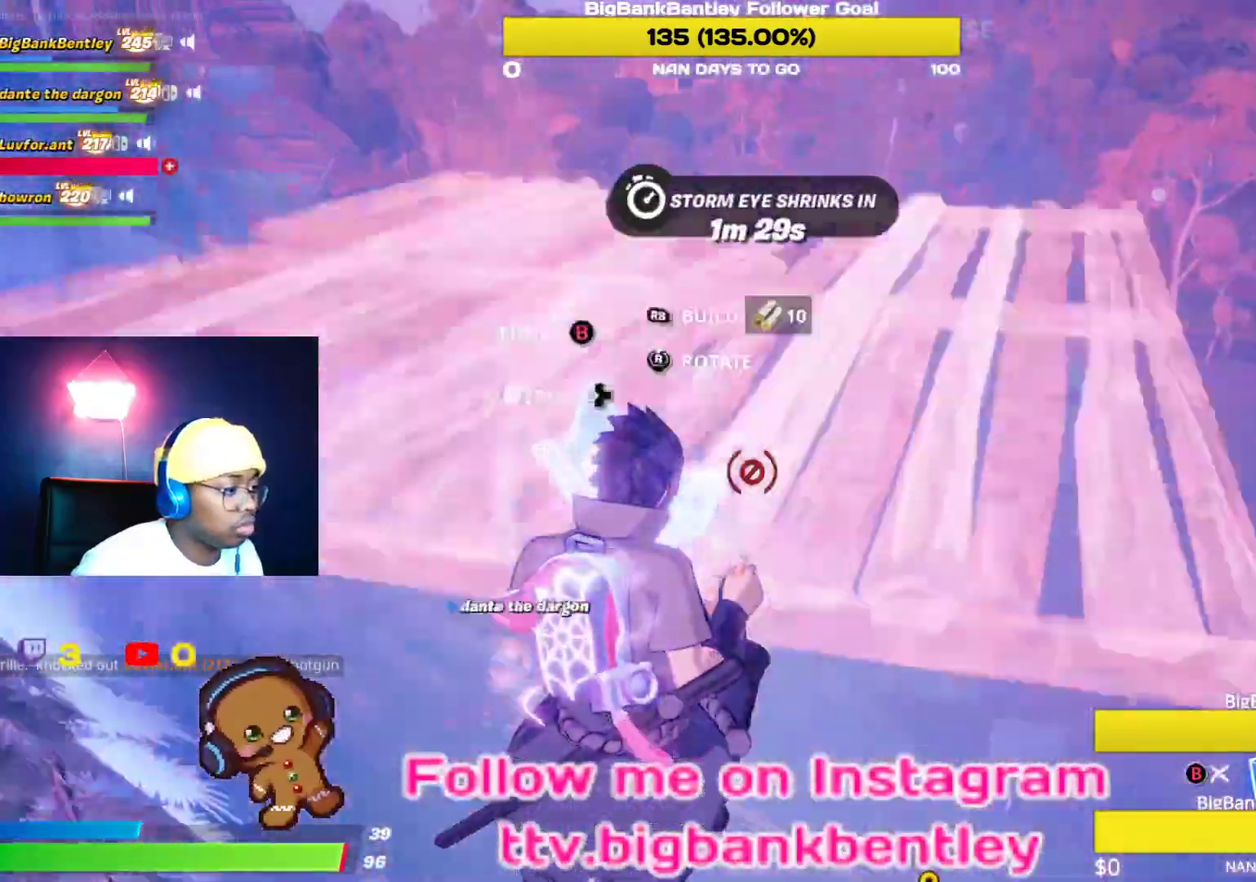
{"buttons": ["R1"], "left_stick": "up-right", "right_stick": "down-right", "events": [[67, "right_stick", "up"], [250, "right_stick", "up-left"], [450, "right_stick", "up-right"], [500, "right_stick", "down-right"]]}
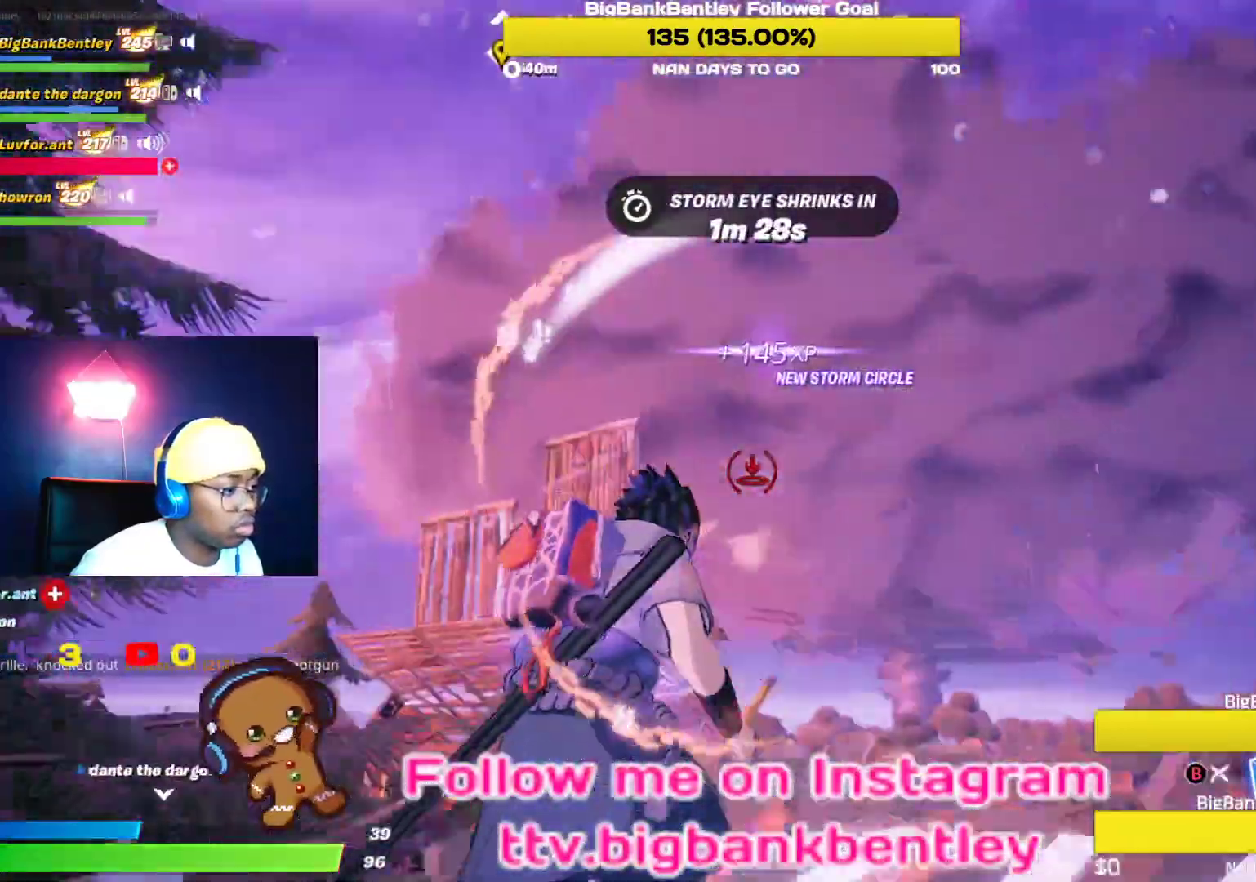
{"buttons": ["R2"], "left_stick": "down-right", "right_stick": "right", "events": [[117, "right_stick", "down-left"], [200, "R1", "up"], [283, "R2", "down"], [283, "right_stick", "up-left"], [350, "left_stick", "right"], [450, "left_stick", "down-right"], [450, "right_stick", "right"]]}
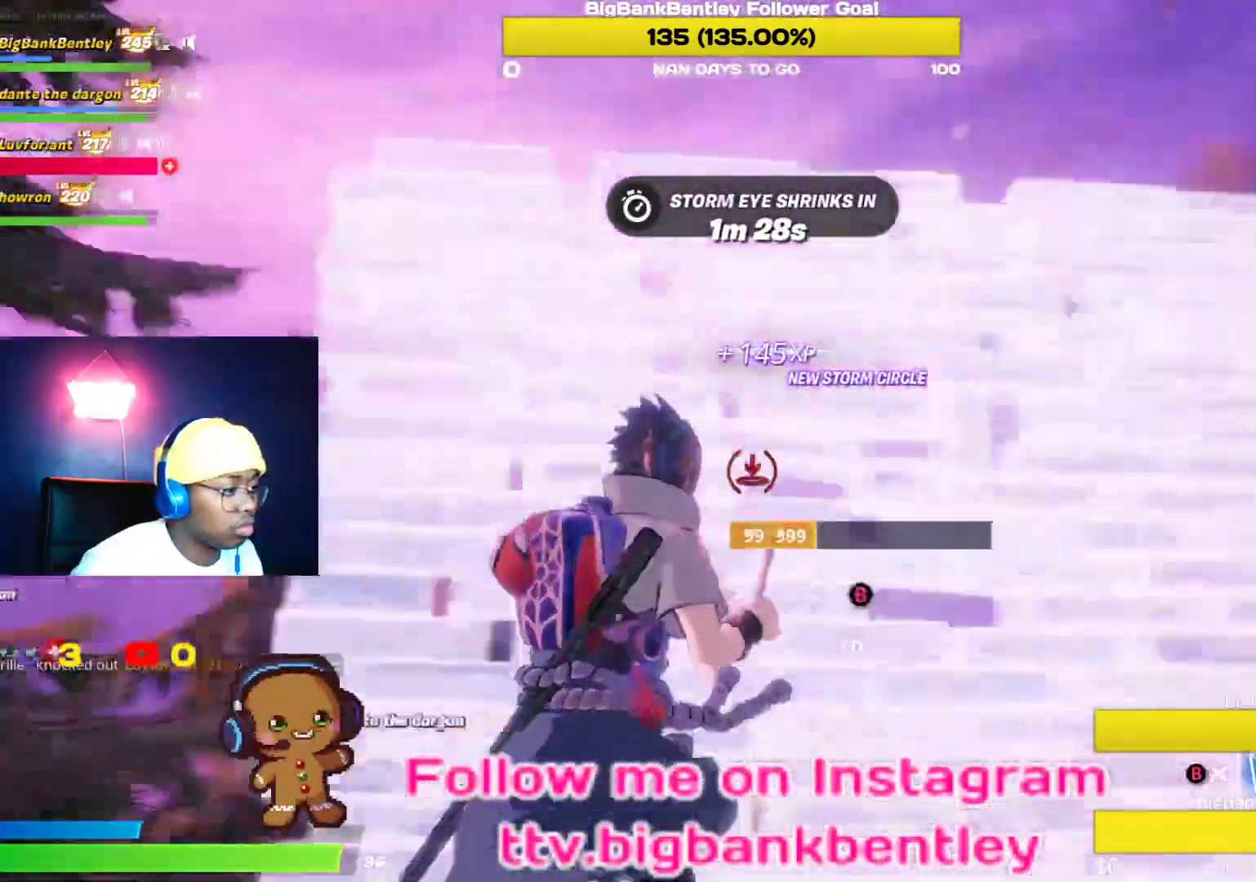
{"buttons": ["L2"], "left_stick": "up", "right_stick": "center", "events": [[100, "right_stick", "up-left"], [150, "right_stick", "center"], [167, "left_stick", "down-left"], [183, "A", "down"], [217, "A", "up"], [217, "R2", "up"], [250, "right_stick", "down-left"], [417, "L2", "down"], [433, "left_stick", "up-left"], [500, "left_stick", "up"], [500, "right_stick", "center"]]}
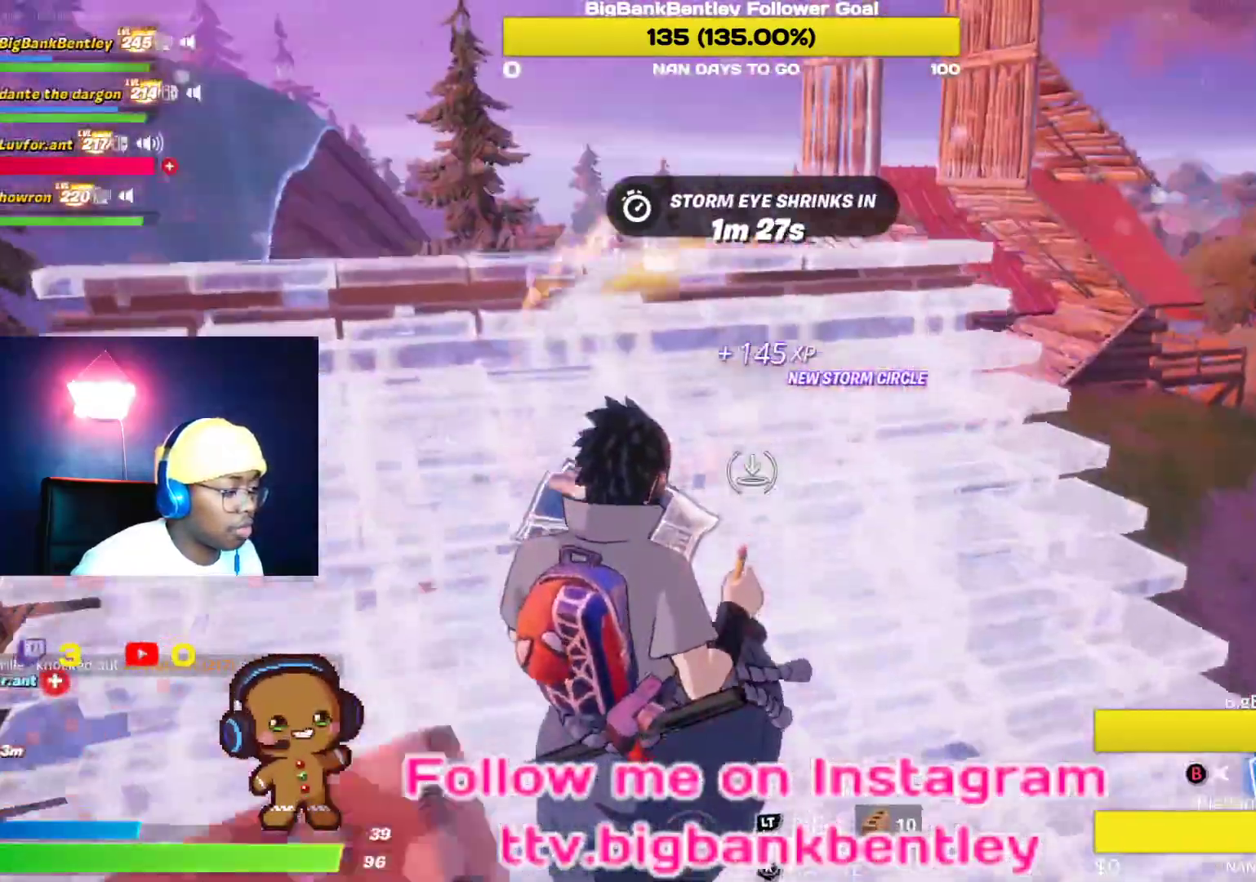
{"buttons": ["R1"], "left_stick": "up", "right_stick": "left", "events": [[17, "B", "down"], [133, "L2", "up"], [167, "B", "up"], [317, "right_stick", "left"], [417, "R1", "down"]]}
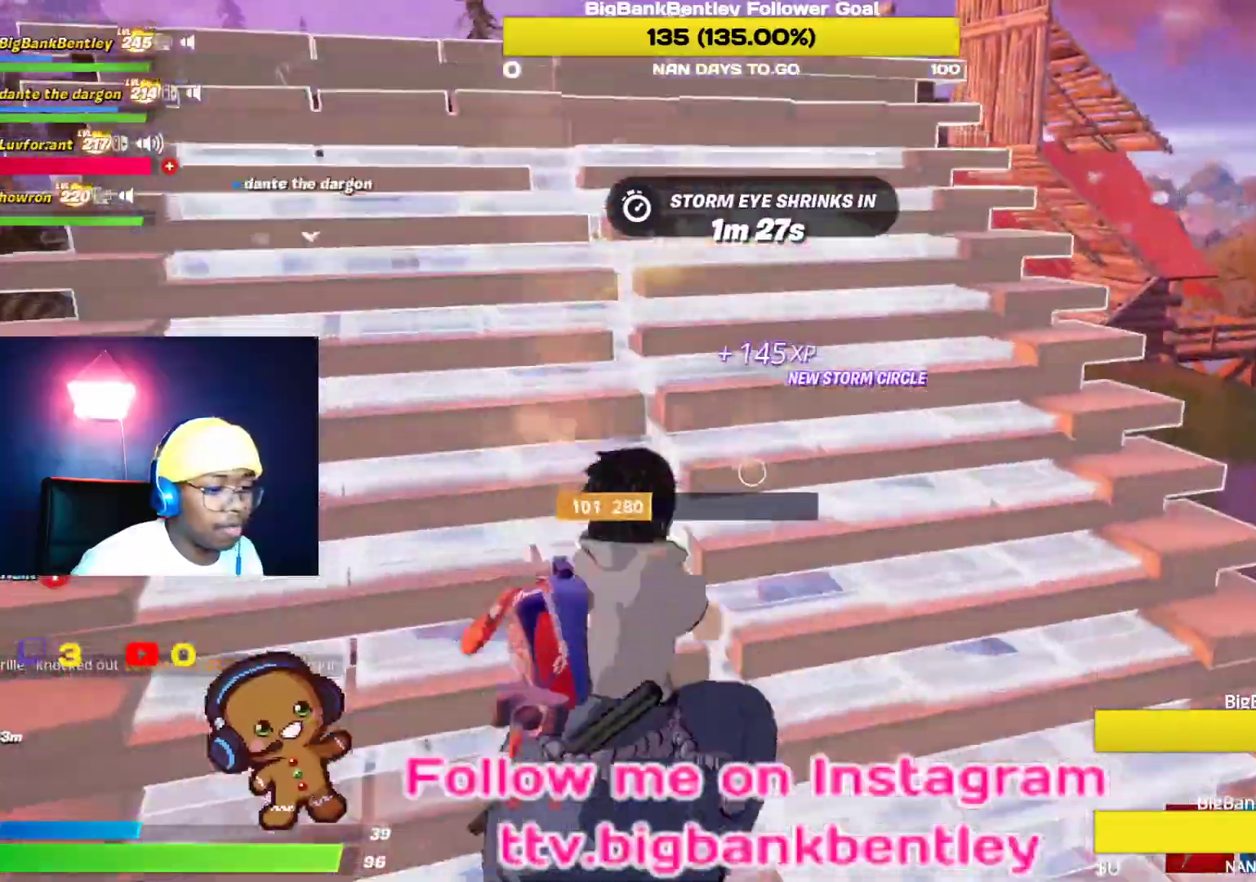
{"buttons": ["R2"], "left_stick": "down-right", "right_stick": "center", "events": [[17, "R1", "up"], [117, "R1", "down"], [200, "left_stick", "up-right"], [233, "R1", "up"], [250, "right_stick", "down-left"], [350, "left_stick", "right"], [417, "R2", "down"], [450, "left_stick", "down-right"], [450, "right_stick", "center"]]}
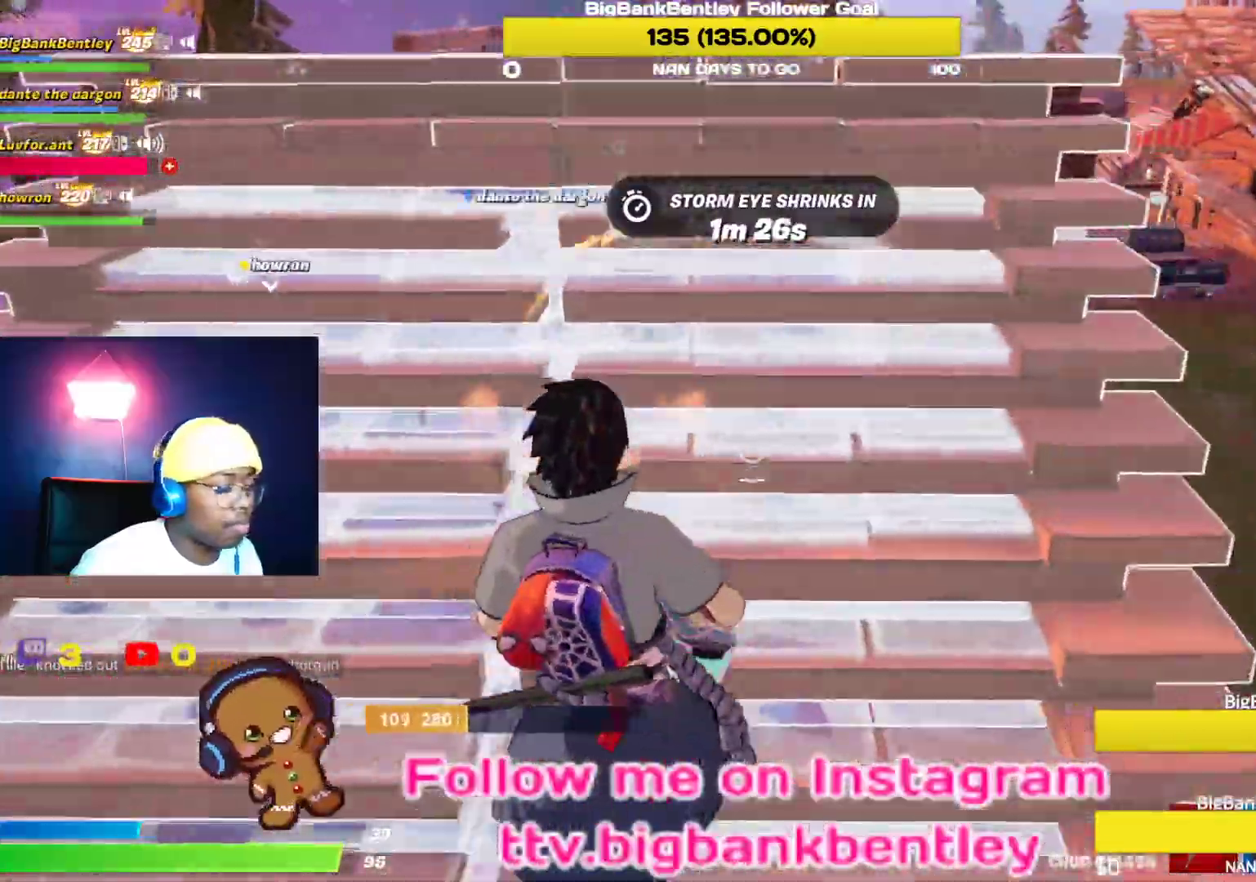
{"buttons": [], "left_stick": "down-left", "right_stick": "left", "events": [[33, "R2", "up"], [50, "left_stick", "down"], [83, "R2", "down"], [200, "left_stick", "down-left"], [217, "R2", "up"], [250, "right_stick", "up"], [300, "R2", "down"], [433, "R2", "up"], [433, "right_stick", "center"], [483, "right_stick", "left"]]}
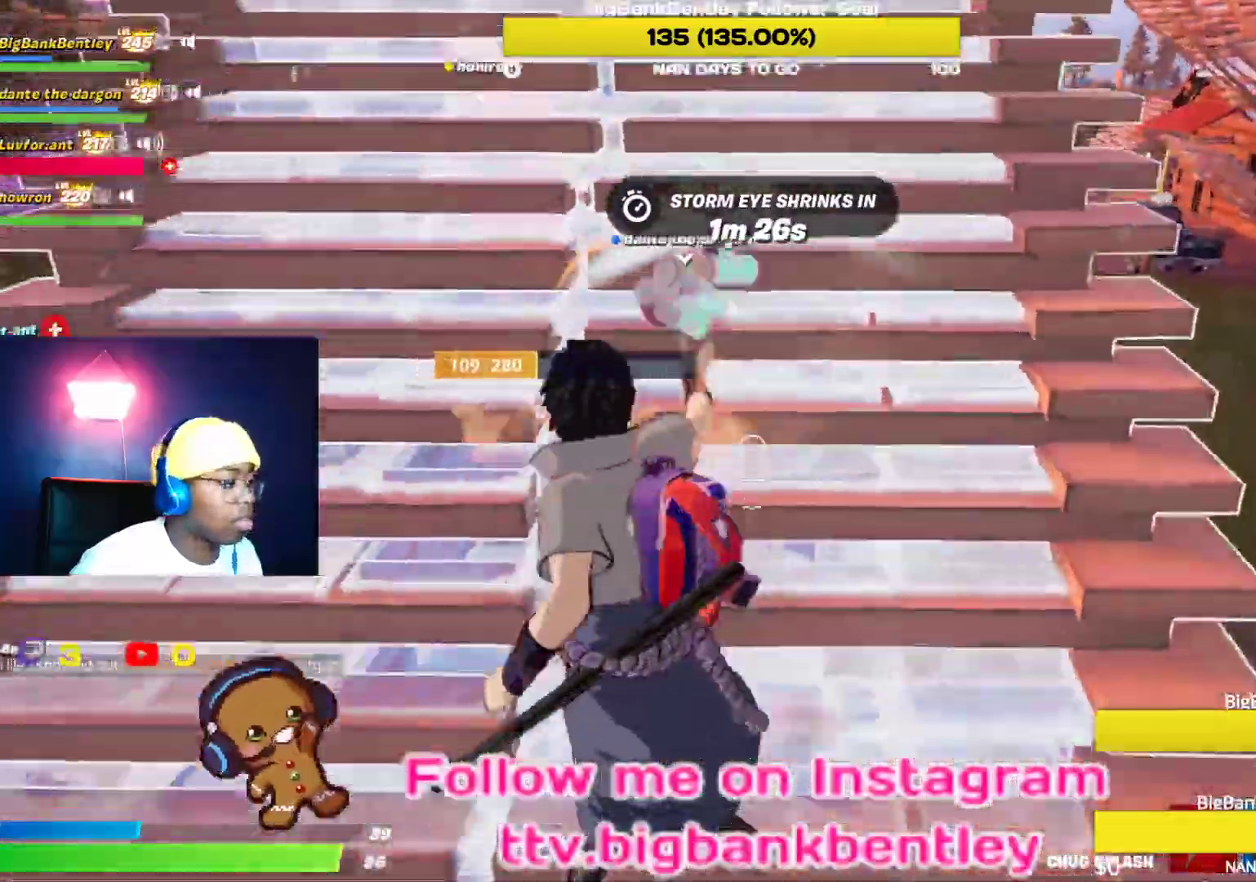
{"buttons": [], "left_stick": "down-left", "right_stick": "right", "events": [[50, "left_stick", "up-left"], [167, "R2", "down"], [167, "right_stick", "center"], [317, "R2", "up"], [400, "R2", "down"], [467, "left_stick", "down-left"], [500, "R2", "up"], [500, "right_stick", "right"]]}
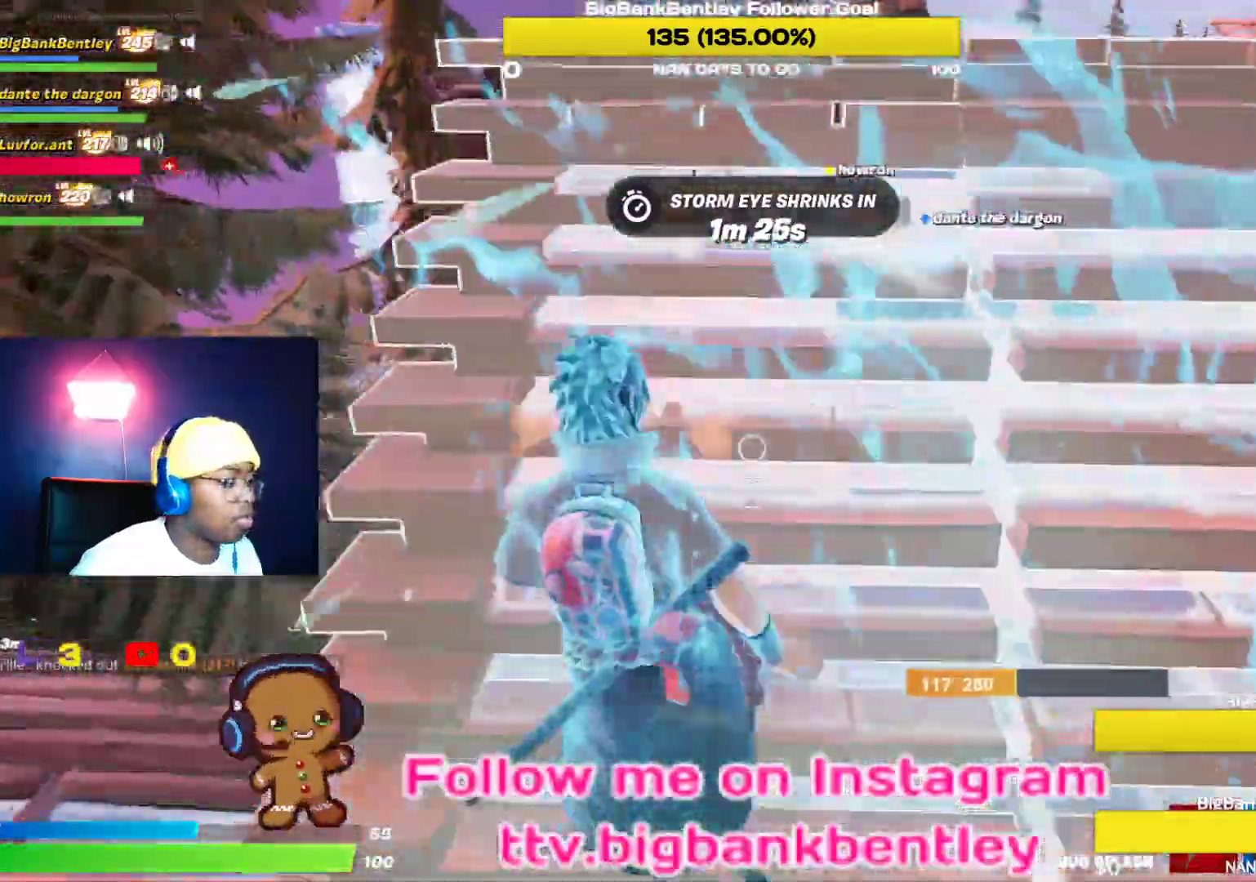
{"buttons": [], "left_stick": "down", "right_stick": "up", "events": [[50, "left_stick", "down"], [117, "R2", "down"], [233, "R2", "up"], [233, "right_stick", "center"], [317, "R2", "down"], [367, "right_stick", "up"], [450, "R2", "up"]]}
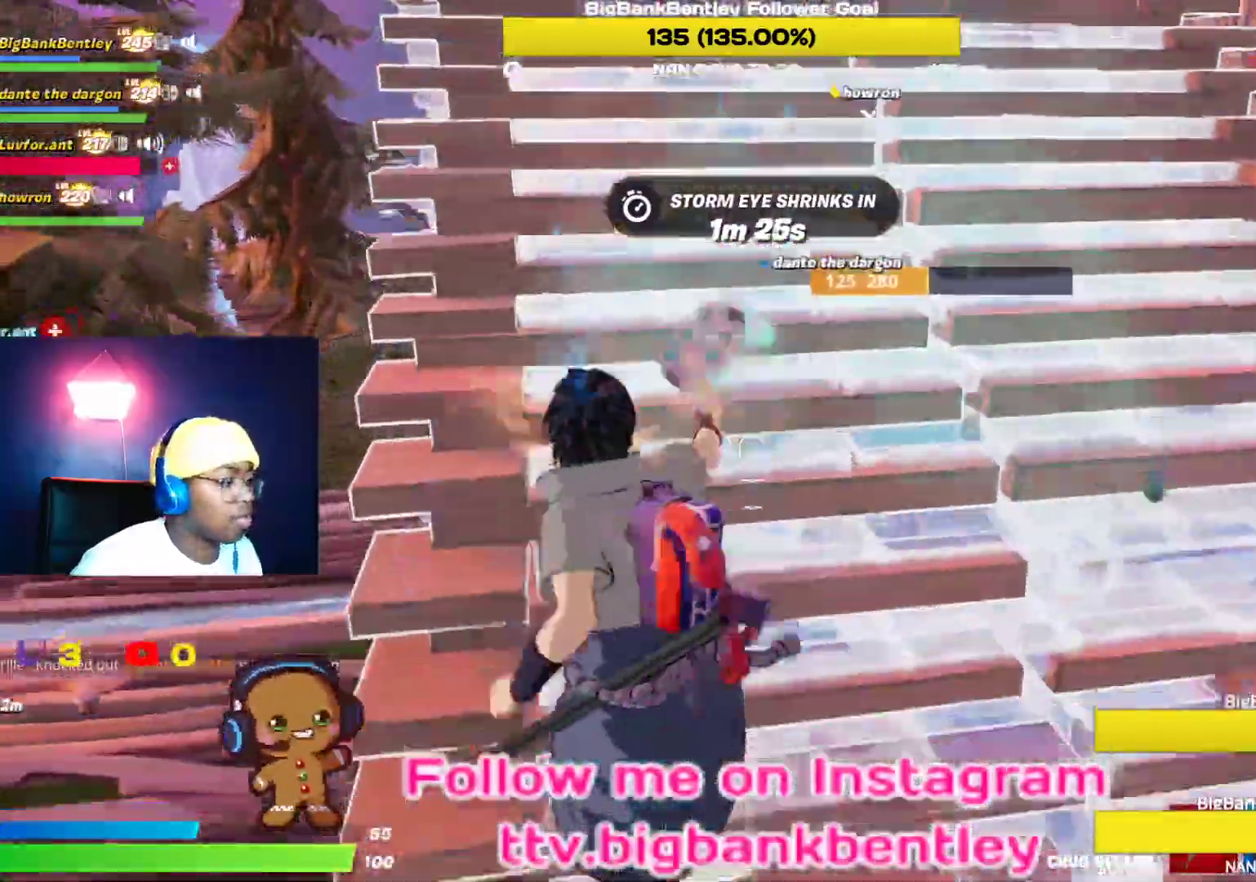
{"buttons": [], "left_stick": "up-right", "right_stick": "right", "events": [[67, "left_stick", "up-left"], [83, "right_stick", "center"], [233, "left_stick", "up"], [233, "right_stick", "right"], [367, "R1", "down"], [433, "left_stick", "up-right"], [450, "R1", "up"]]}
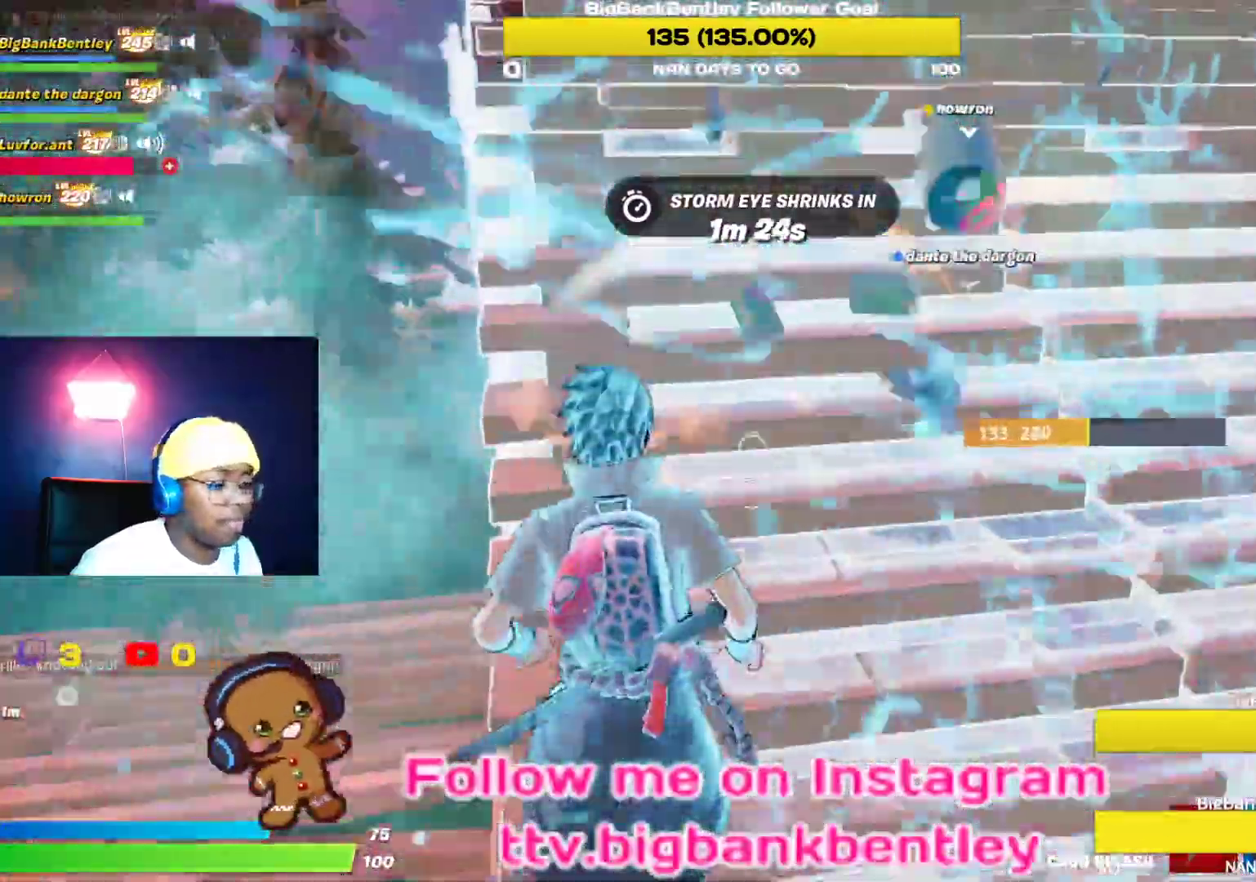
{"buttons": ["R1"], "left_stick": "right", "right_stick": "right", "events": [[50, "right_stick", "down"], [83, "R1", "down"], [167, "R1", "up"], [183, "left_stick", "right"], [283, "R1", "down"], [283, "right_stick", "right"], [350, "R1", "up"], [450, "R1", "down"]]}
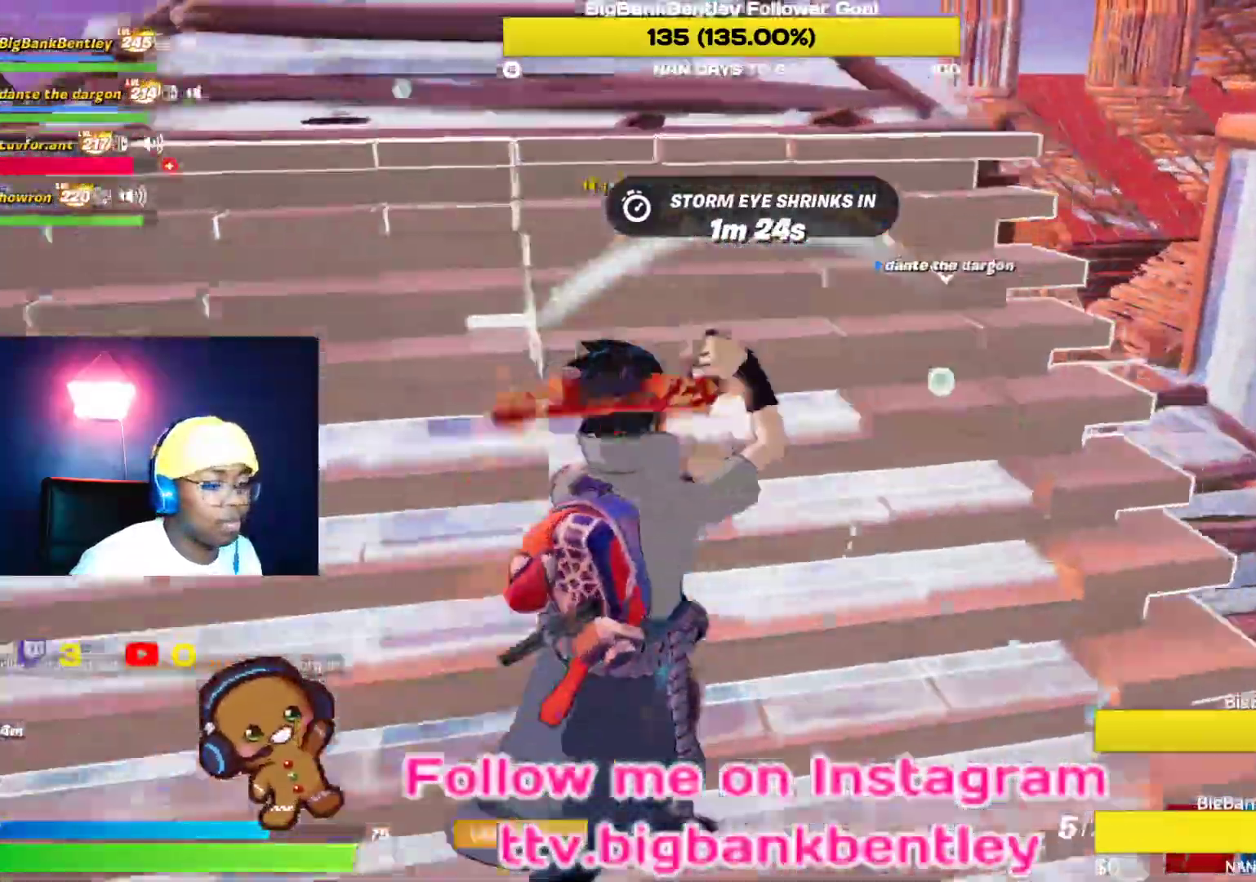
{"buttons": [], "left_stick": "down-left", "right_stick": "center", "events": [[67, "R1", "up"], [150, "right_stick", "center"], [217, "left_stick", "down-right"], [250, "X", "down"], [317, "X", "up"], [417, "X", "down"], [467, "left_stick", "down-left"], [500, "X", "up"]]}
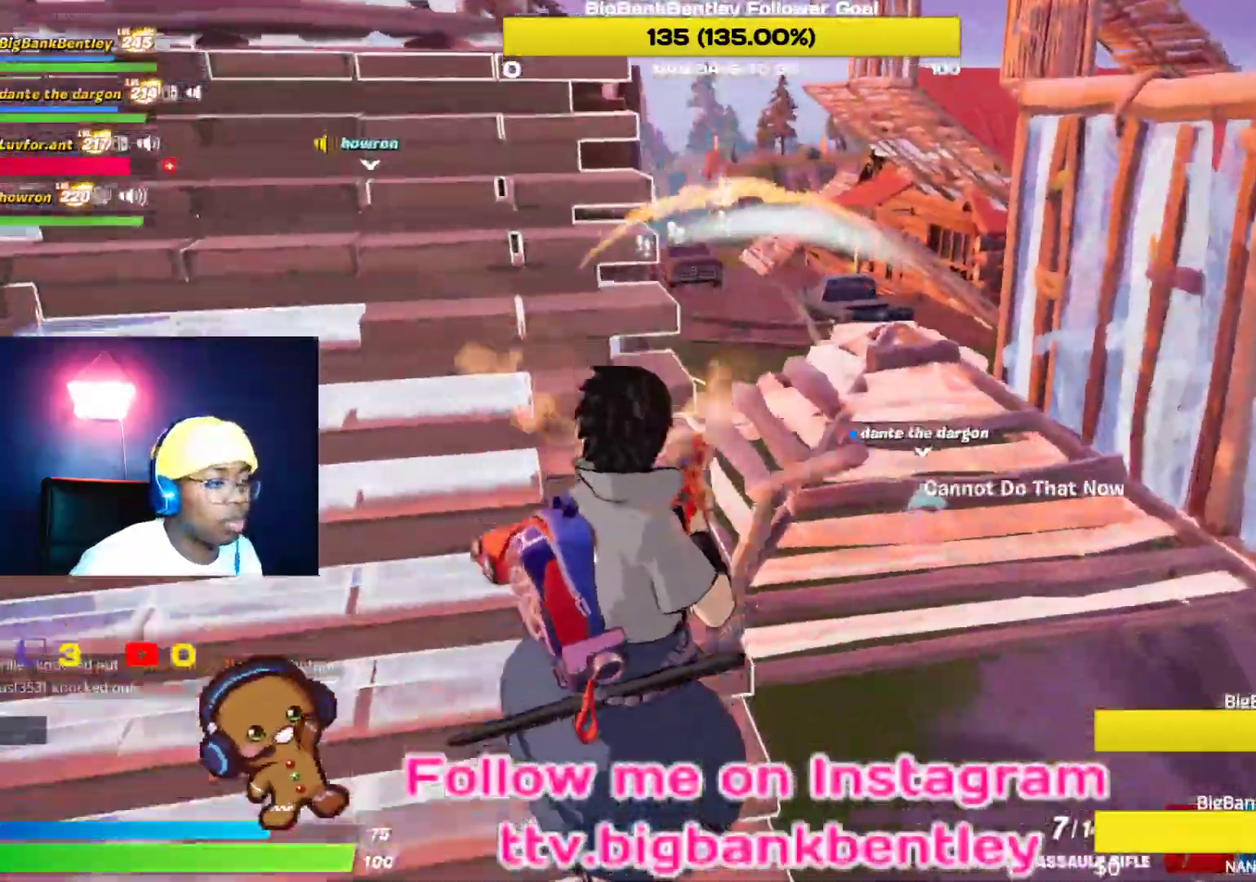
{"buttons": ["L1"], "left_stick": "up", "right_stick": "center", "events": [[83, "X", "down"], [117, "left_stick", "up-left"], [133, "X", "up"], [250, "right_stick", "down-left"], [283, "left_stick", "up"], [417, "L1", "down"], [417, "right_stick", "center"]]}
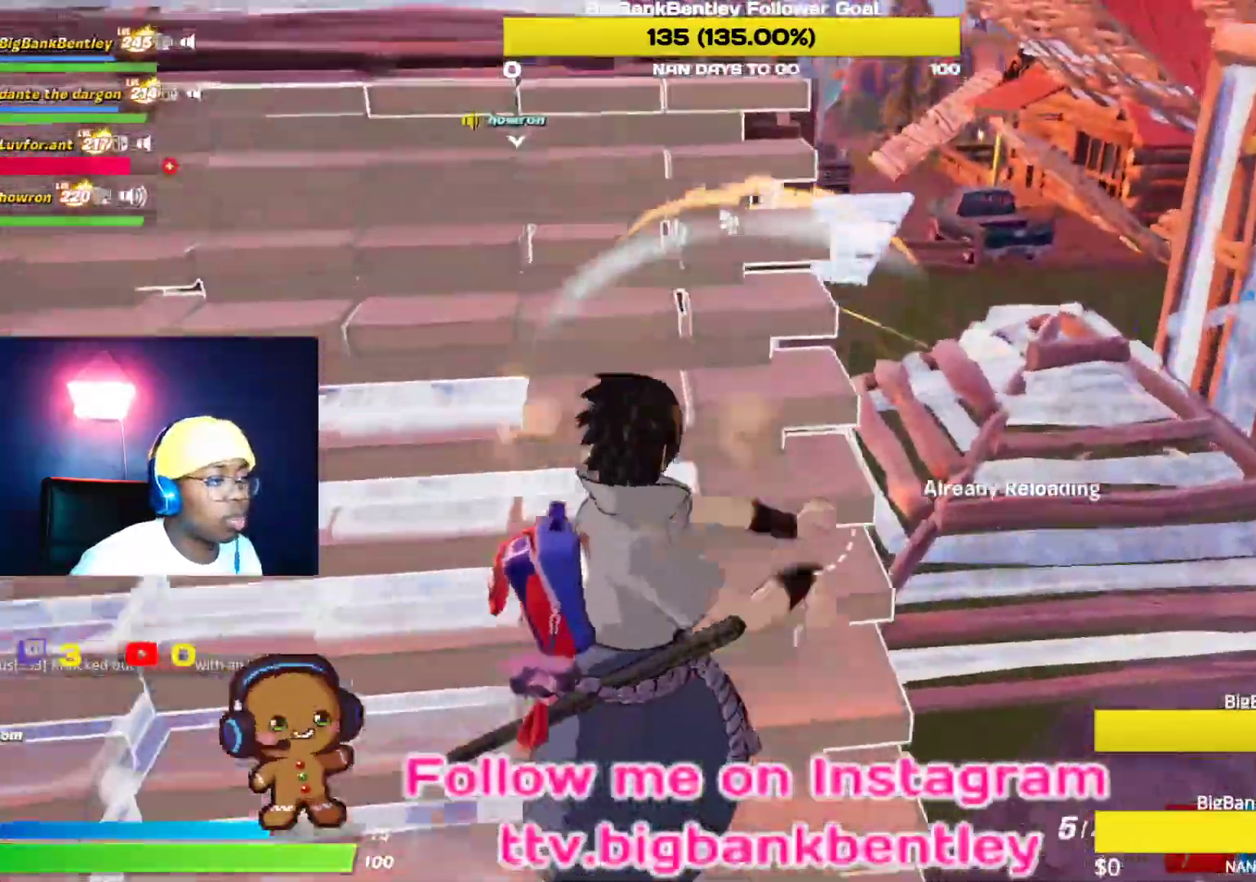
{"buttons": [], "left_stick": "up-right", "right_stick": "center", "events": [[67, "right_stick", "down-left"], [83, "L1", "up"], [100, "left_stick", "up-right"], [267, "right_stick", "center"], [350, "A", "down"], [450, "A", "up"]]}
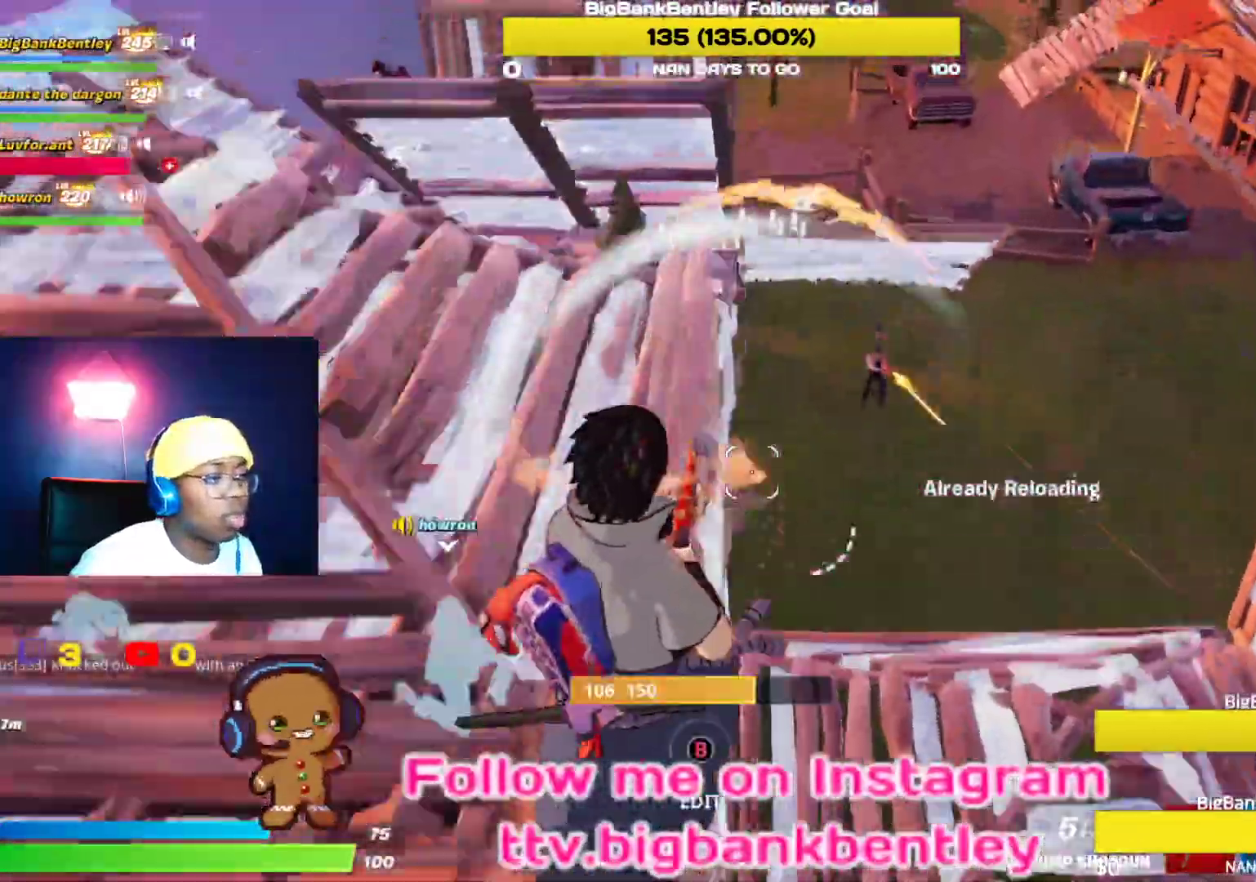
{"buttons": [], "left_stick": "down-right", "right_stick": "left", "events": [[117, "right_stick", "down-right"], [267, "left_stick", "right"], [317, "right_stick", "center"], [450, "right_stick", "left"], [500, "left_stick", "down-right"]]}
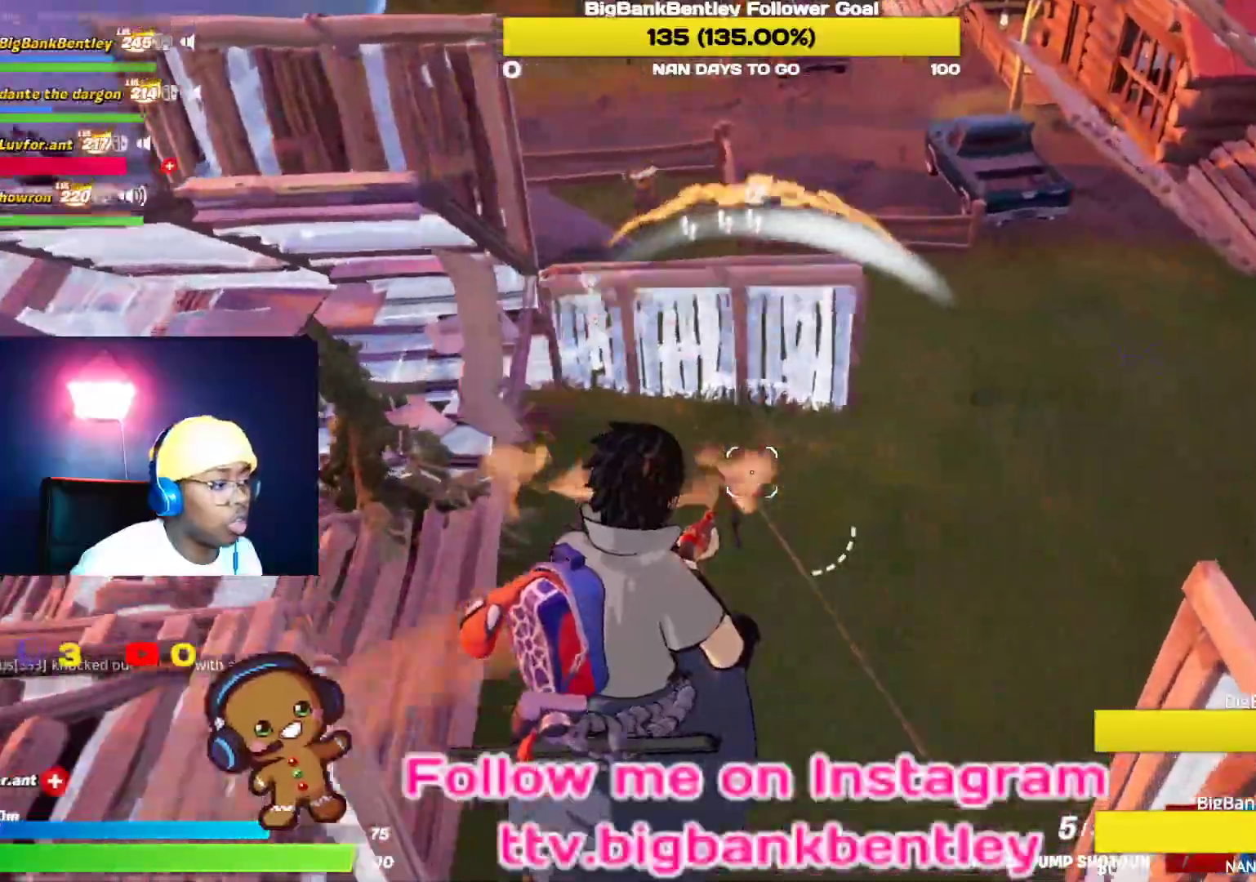
{"buttons": [], "left_stick": "down-left", "right_stick": "up-left", "events": [[50, "R2", "down"], [200, "R2", "up"], [200, "right_stick", "center"], [250, "L1", "down"], [317, "right_stick", "up-left"], [400, "L1", "up"], [417, "left_stick", "down-left"]]}
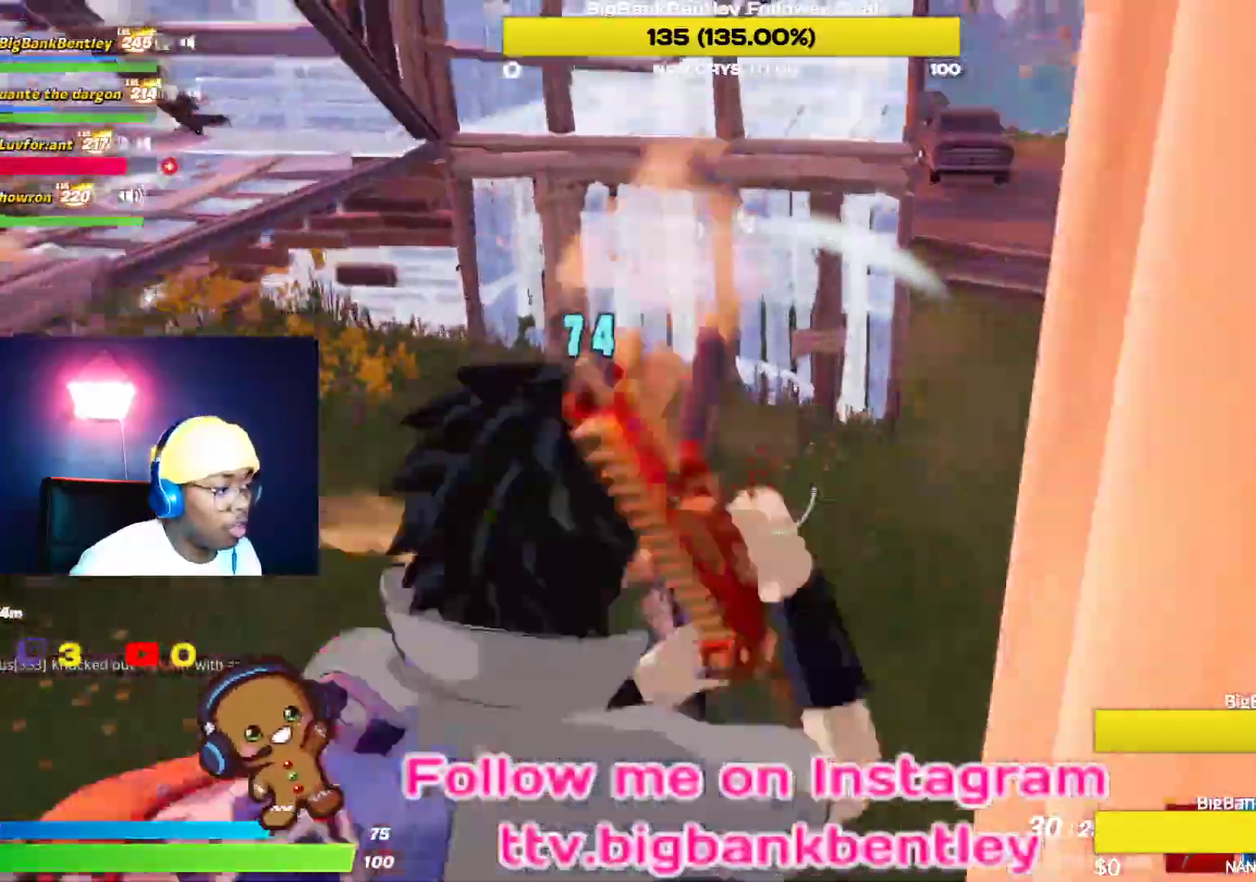
{"buttons": ["R2"], "left_stick": "left", "right_stick": "up", "events": [[150, "R2", "down"], [167, "right_stick", "down"], [317, "right_stick", "right"], [450, "left_stick", "left"], [450, "right_stick", "up"]]}
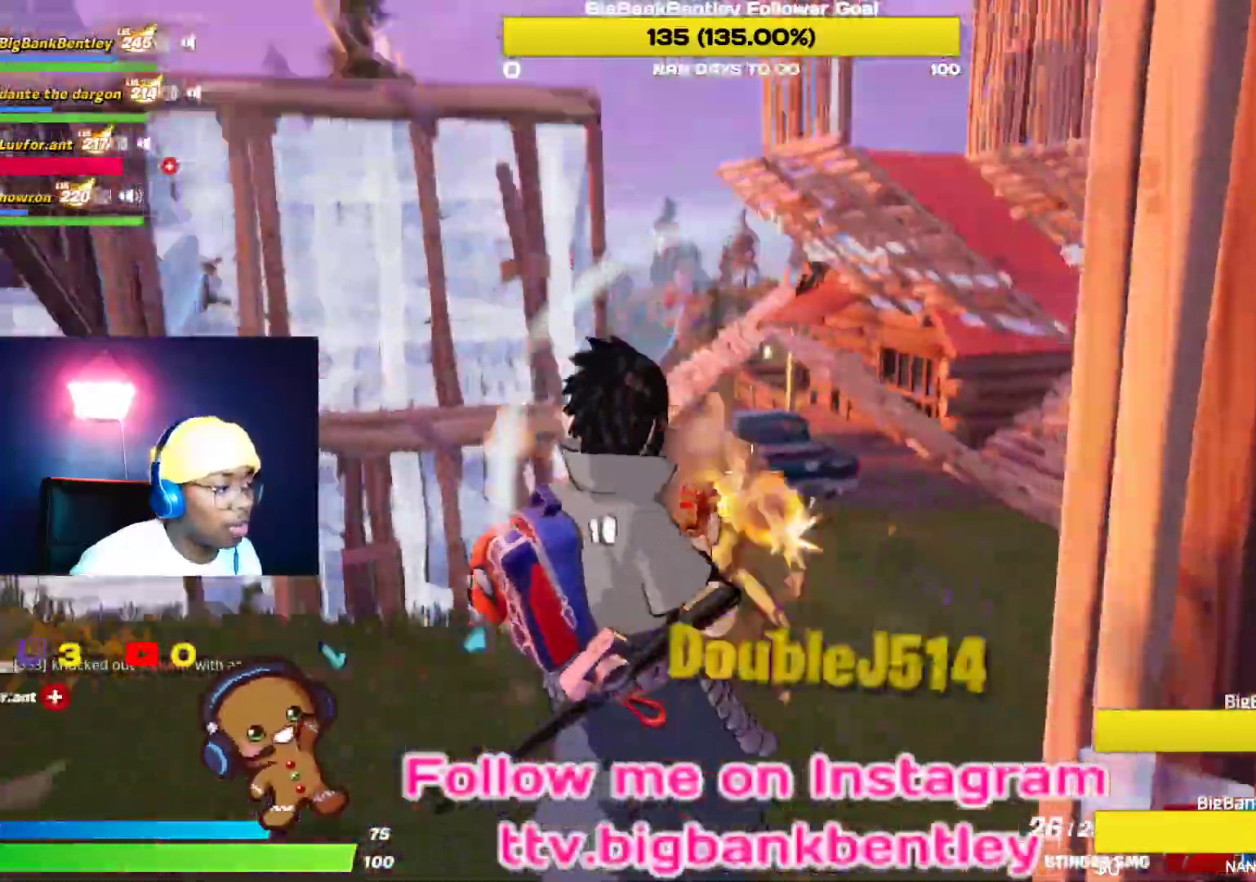
{"buttons": ["R1"], "left_stick": "up", "right_stick": "up-left", "events": [[100, "right_stick", "down-right"], [333, "R2", "up"], [333, "left_stick", "up-left"], [333, "right_stick", "center"], [400, "right_stick", "up-left"], [417, "R1", "down"], [433, "left_stick", "up"]]}
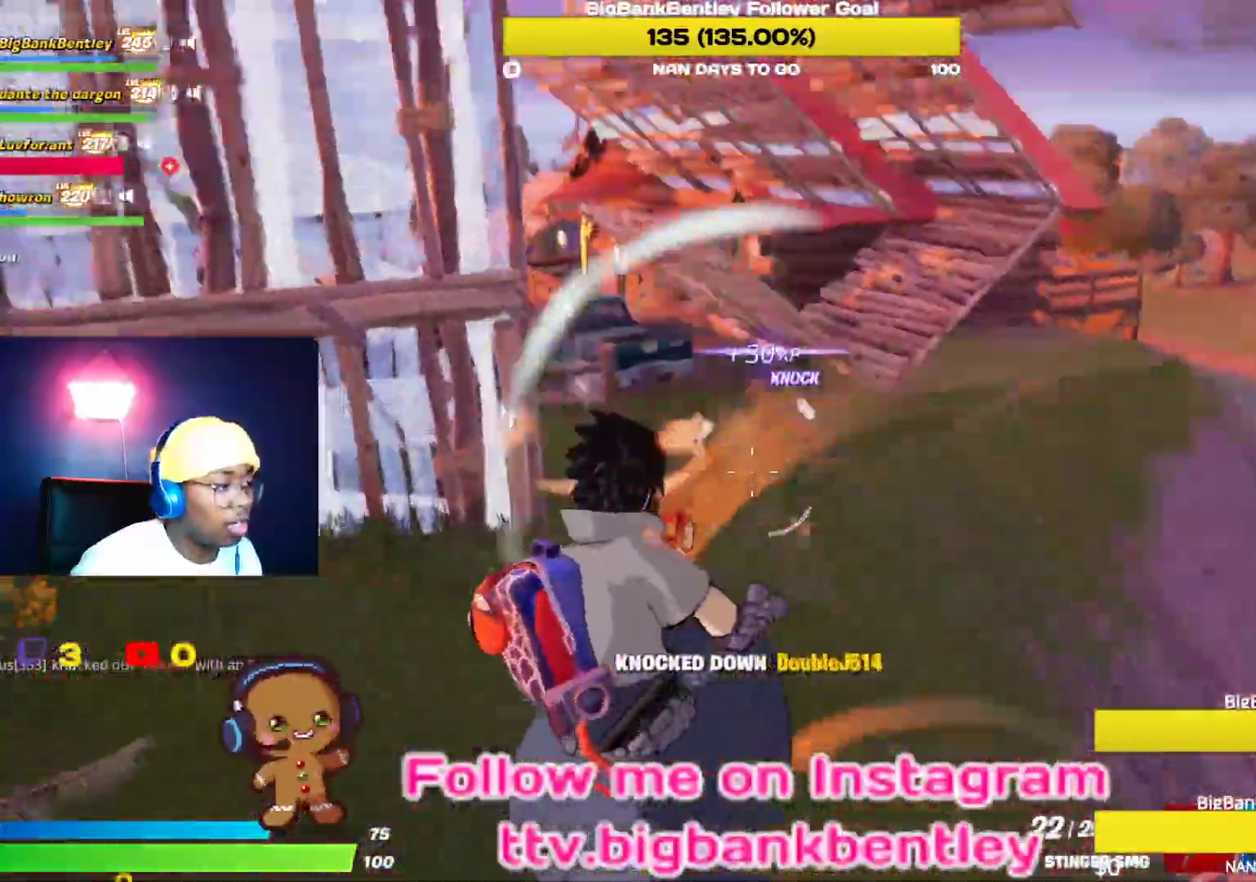
{"buttons": ["L2"], "left_stick": "up-right", "right_stick": "up-left", "events": [[33, "R1", "up"], [33, "left_stick", "up-right"], [117, "right_stick", "center"], [133, "B", "down"], [233, "B", "up"], [250, "L2", "down"], [350, "right_stick", "left"], [450, "right_stick", "up-left"]]}
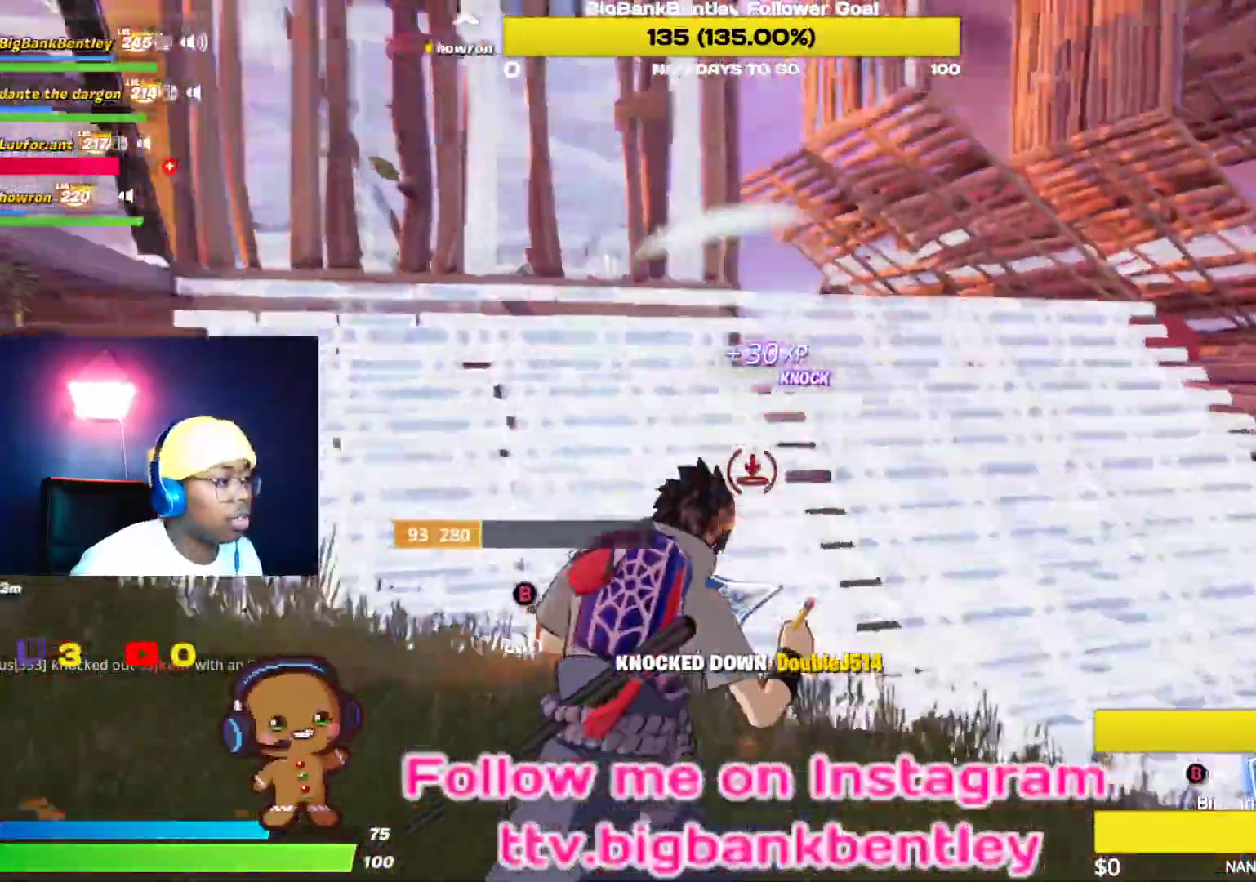
{"buttons": [], "left_stick": "up-right", "right_stick": "left", "events": [[33, "right_stick", "center"], [267, "B", "down"], [300, "L2", "up"], [367, "B", "up"], [467, "right_stick", "left"]]}
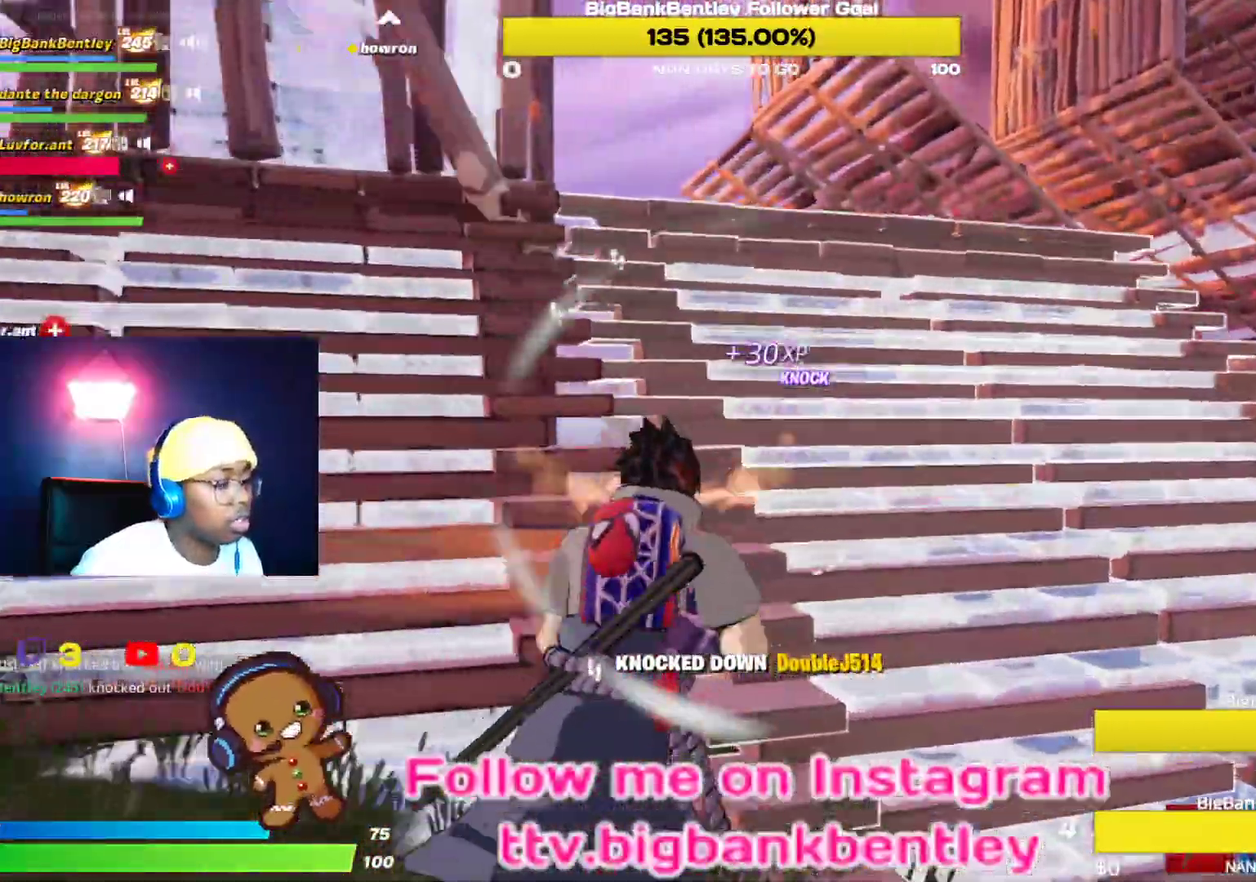
{"buttons": [], "left_stick": "up-right", "right_stick": "center", "events": [[200, "right_stick", "center"], [283, "right_stick", "left"], [450, "right_stick", "center"]]}
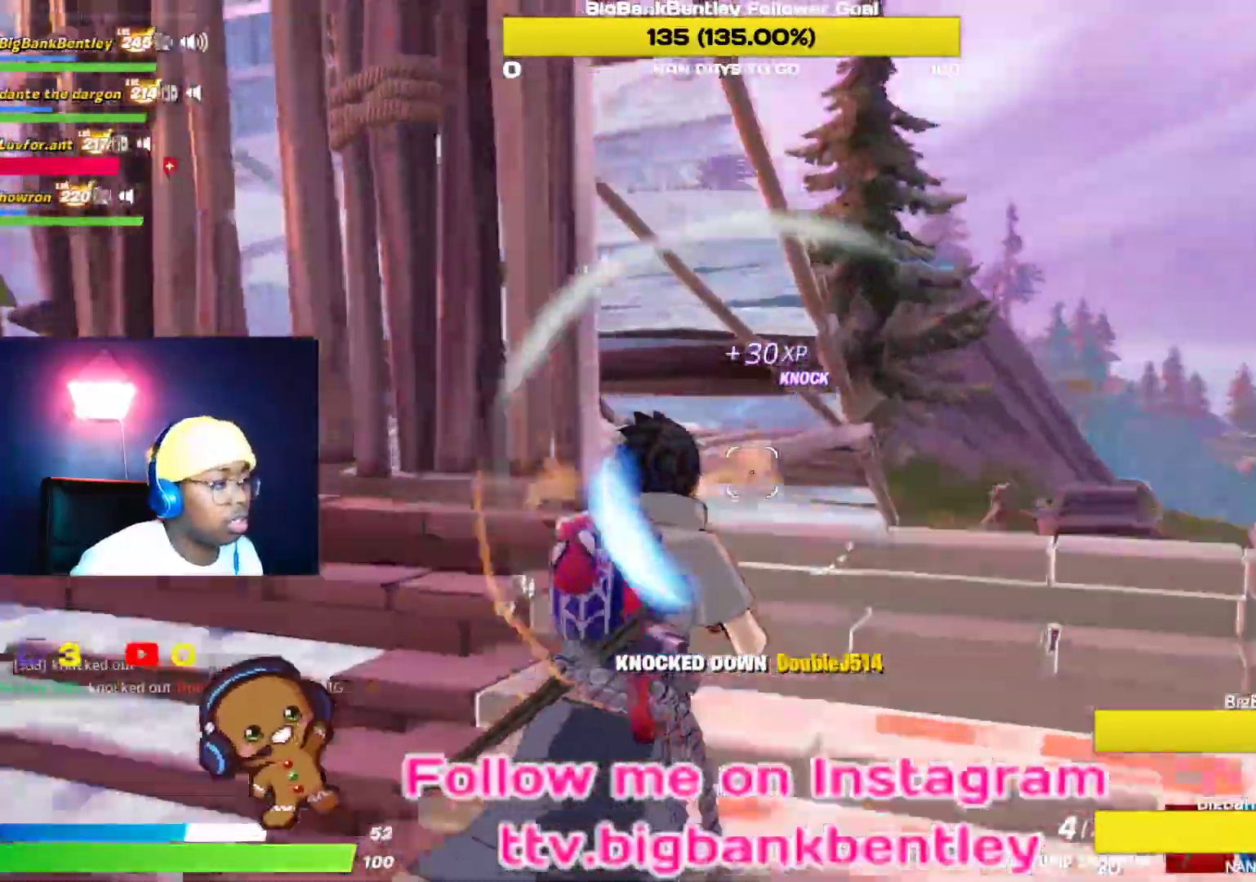
{"buttons": ["R2"], "left_stick": "right", "right_stick": "left", "events": [[33, "B", "down"], [133, "B", "up"], [167, "R1", "down"], [233, "right_stick", "down-left"], [383, "R1", "up"], [400, "left_stick", "right"], [450, "right_stick", "left"], [483, "R2", "down"]]}
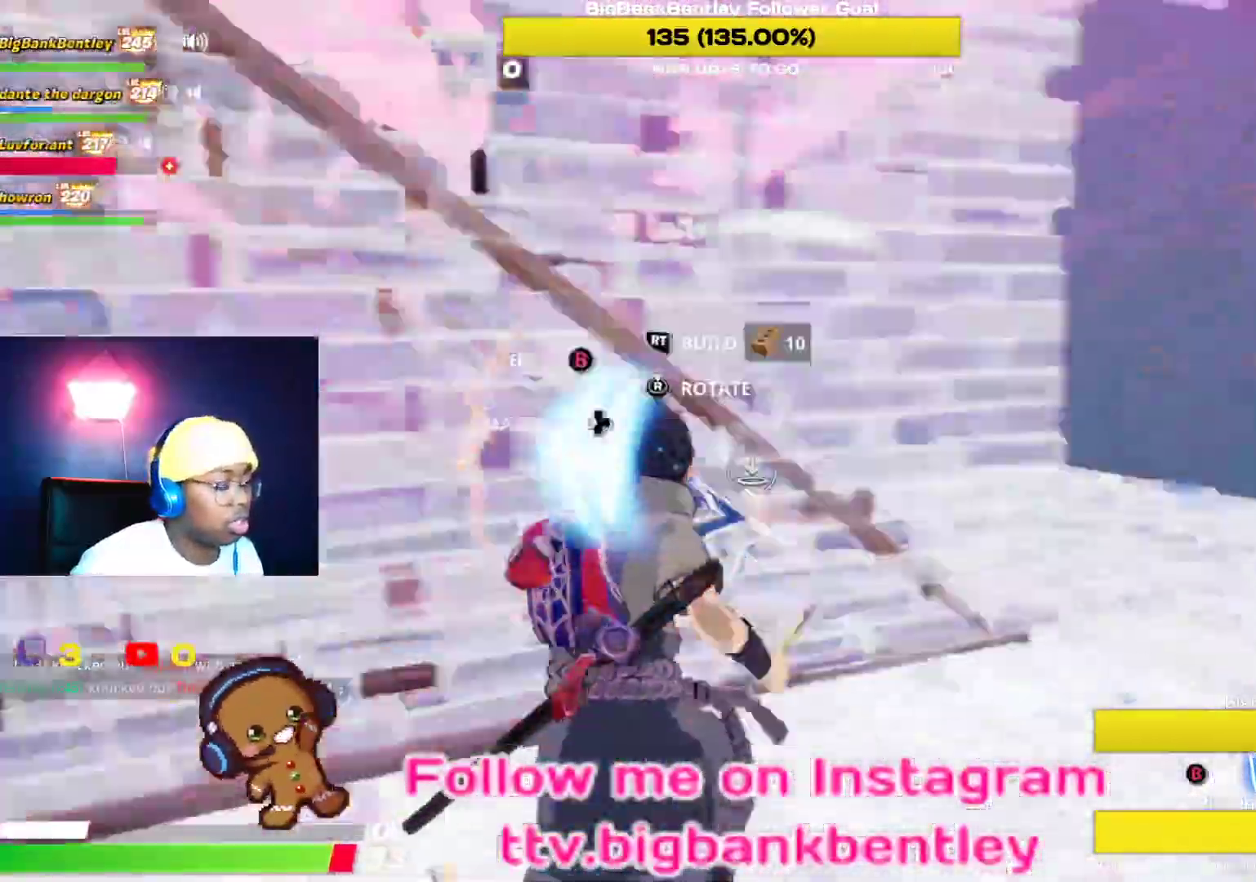
{"buttons": [], "left_stick": "up-right", "right_stick": "center", "events": [[17, "left_stick", "down-right"], [250, "right_stick", "down"], [350, "right_stick", "center"], [433, "A", "down"], [433, "R2", "up"], [467, "A", "up"], [483, "left_stick", "up-right"]]}
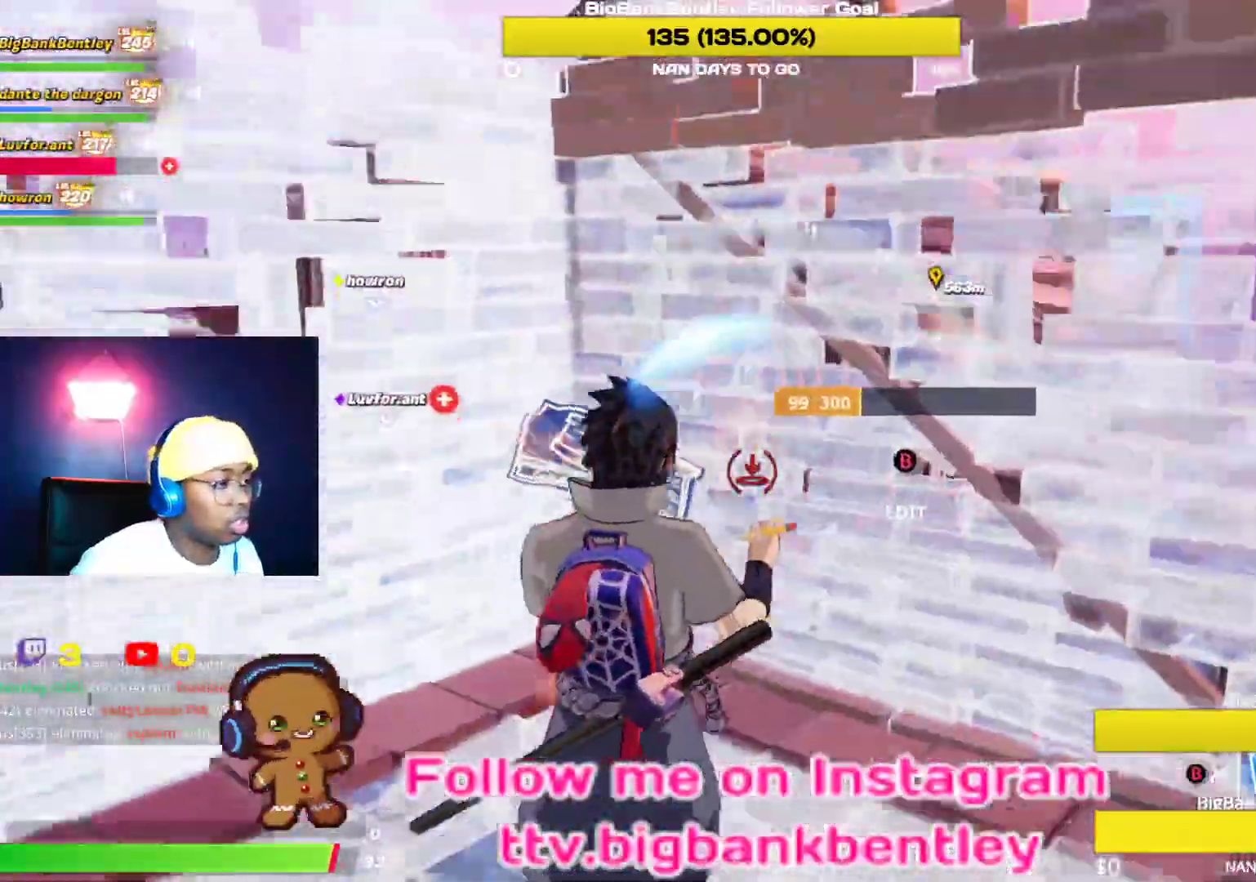
{"buttons": ["L2"], "left_stick": "up-left", "right_stick": "down-right", "events": [[100, "right_stick", "right"], [133, "L2", "down"], [183, "left_stick", "up"], [283, "right_stick", "up"], [350, "left_stick", "up-left"], [417, "right_stick", "down-right"]]}
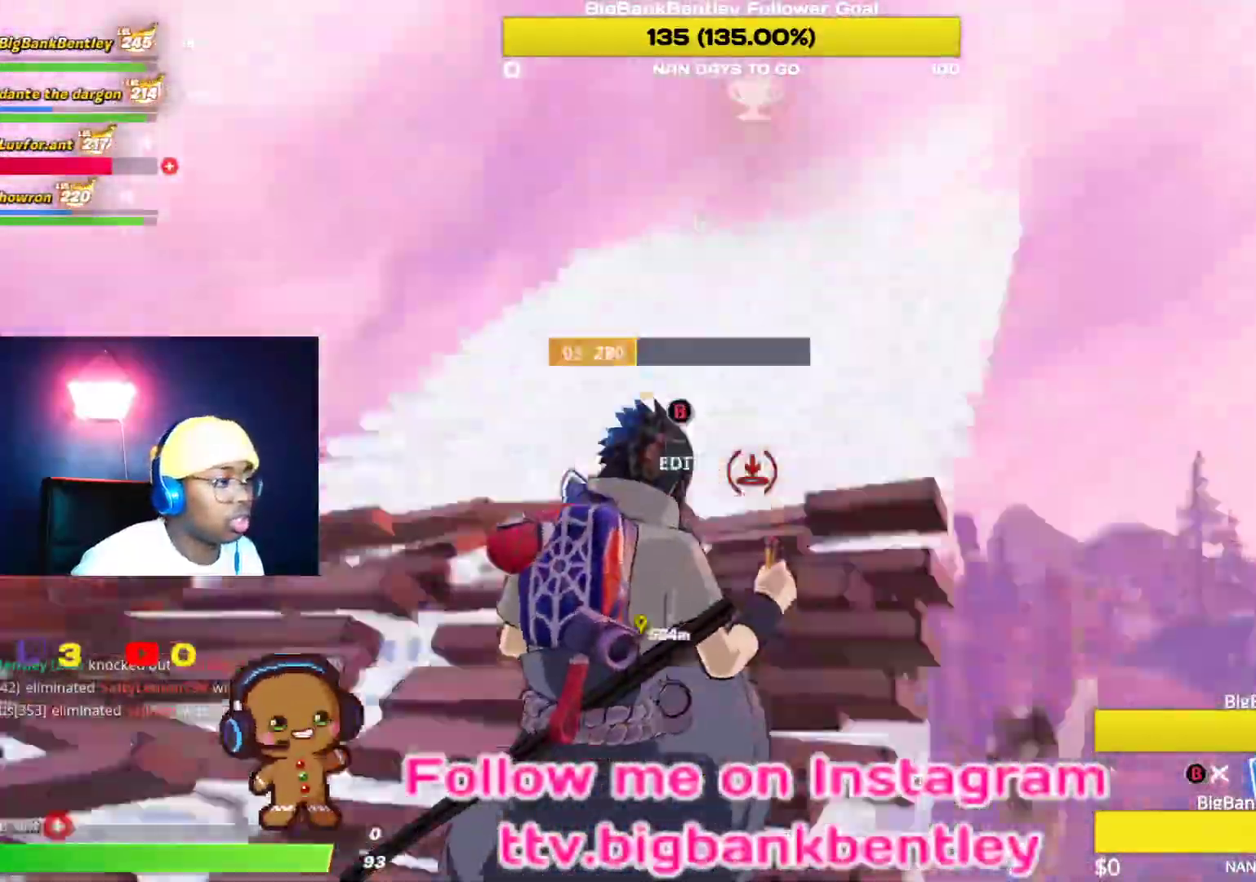
{"buttons": [], "left_stick": "up-left", "right_stick": "up", "events": [[100, "right_stick", "center"], [150, "L2", "up"], [467, "right_stick", "up"]]}
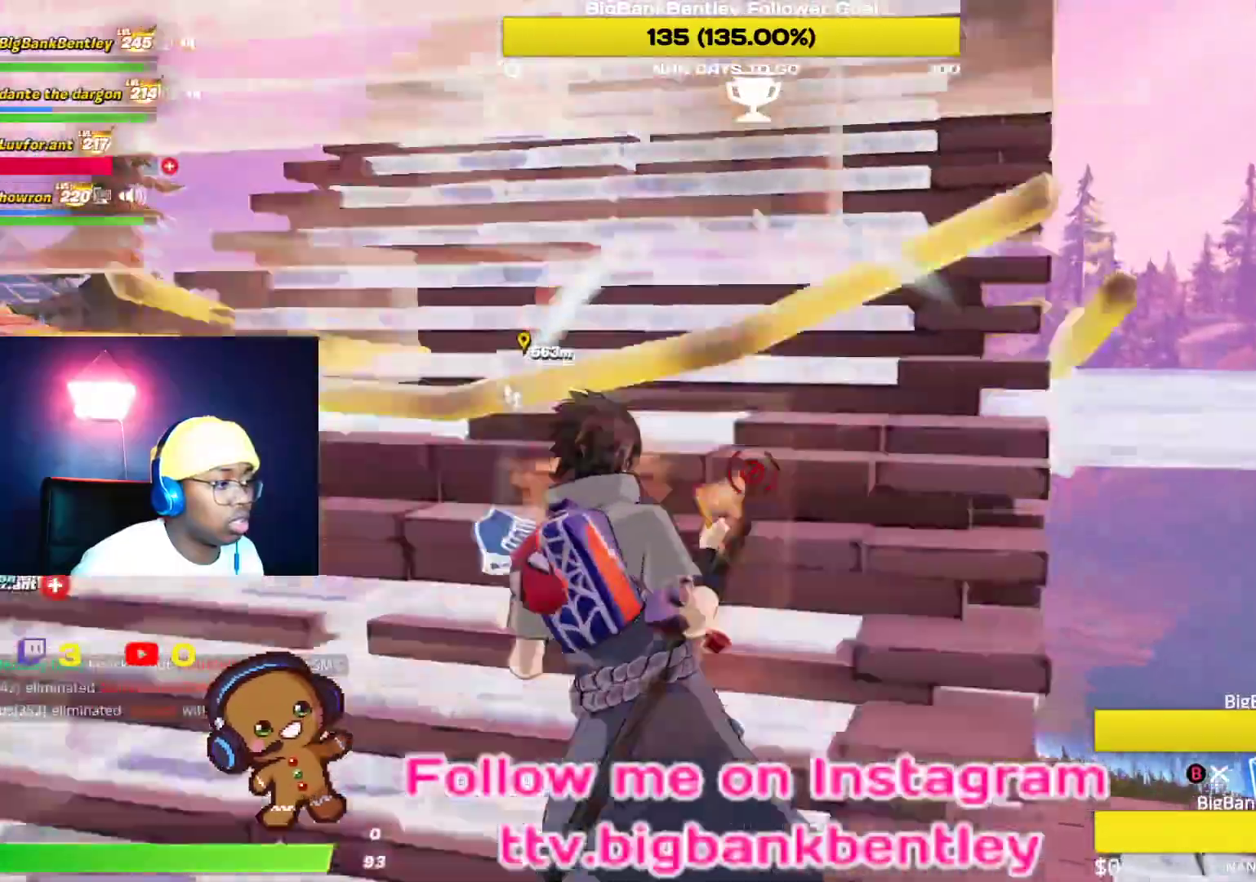
{"buttons": [], "left_stick": "up", "right_stick": "up", "events": [[167, "left_stick", "up"], [233, "right_stick", "center"], [417, "right_stick", "up"]]}
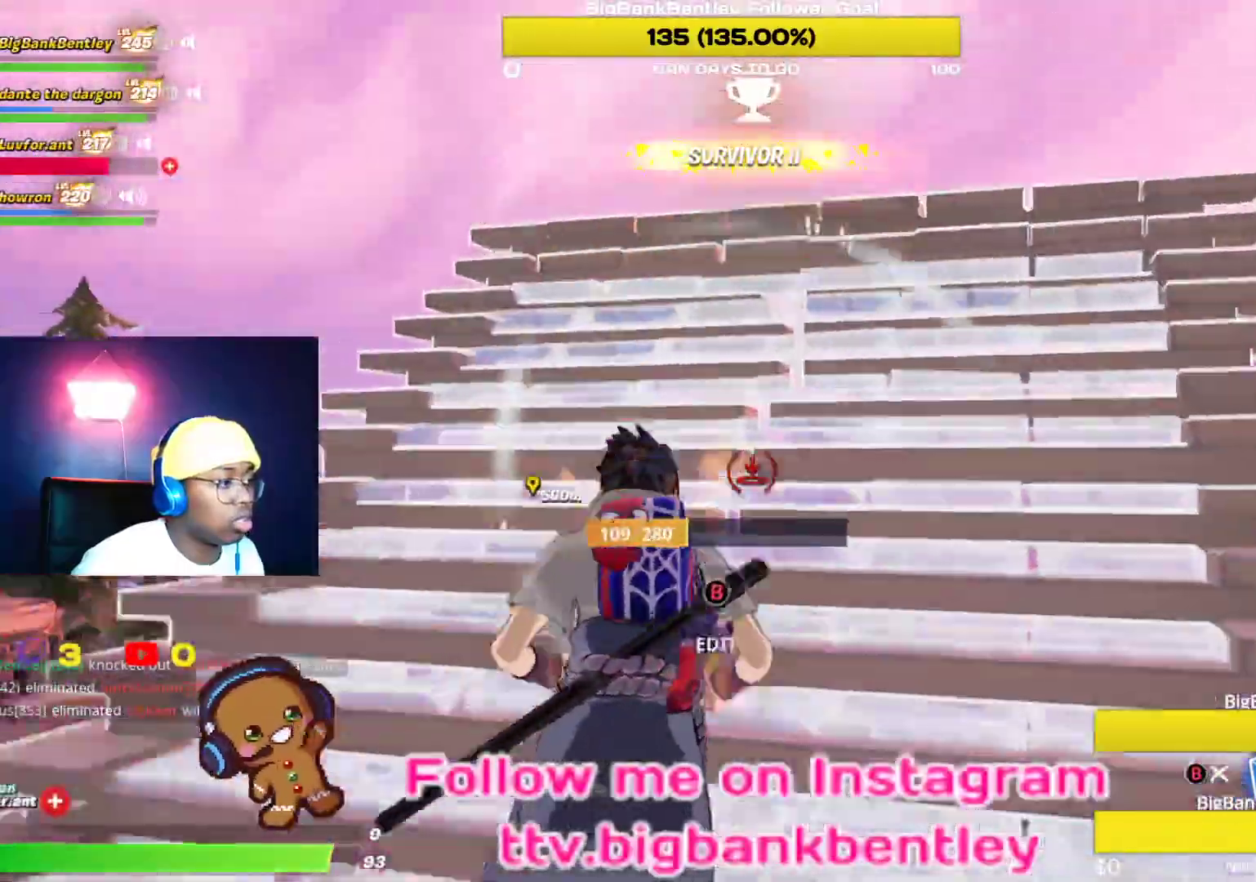
{"buttons": [], "left_stick": "up-left", "right_stick": "right", "events": [[167, "right_stick", "right"], [200, "L2", "down"], [350, "left_stick", "up-left"], [433, "L2", "up"]]}
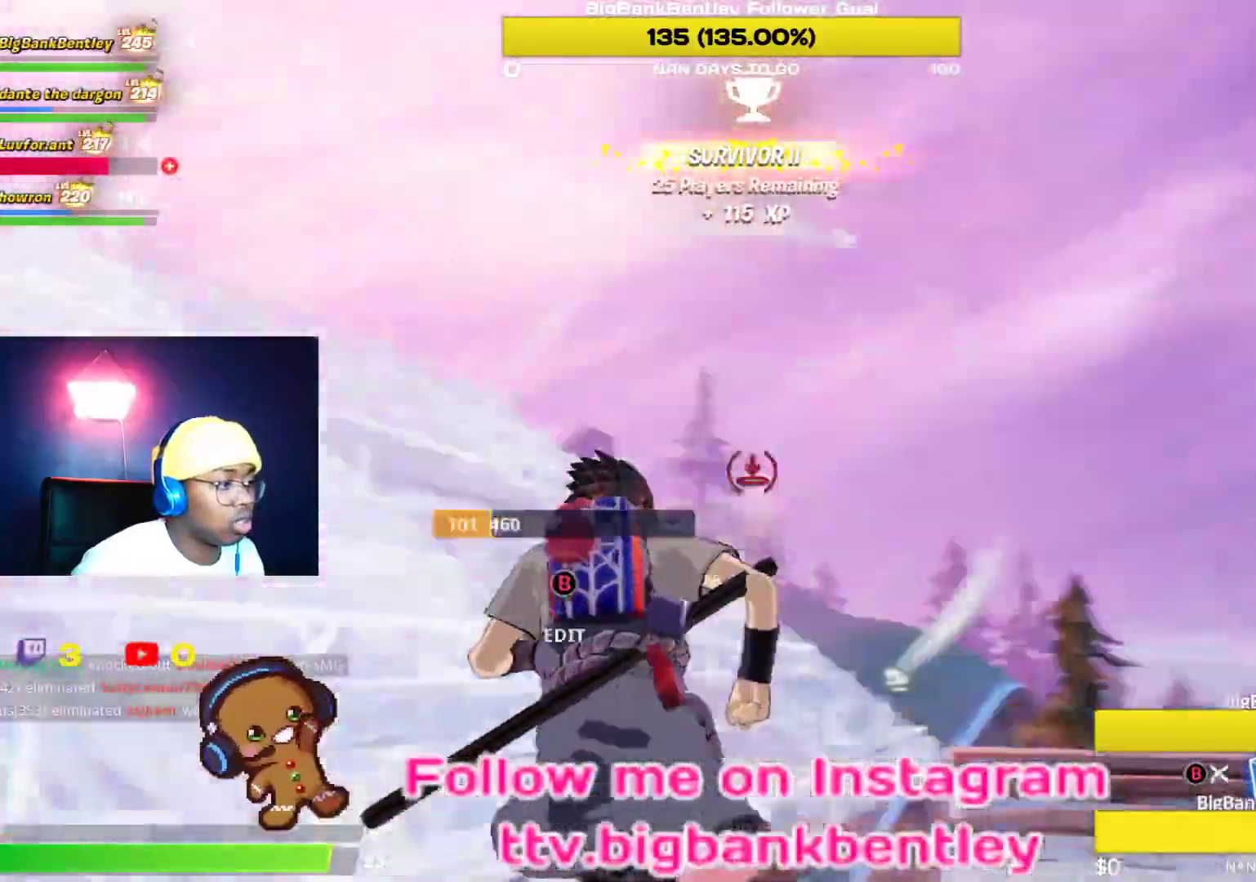
{"buttons": ["R2"], "left_stick": "down-left", "right_stick": "down-left", "events": [[17, "R2", "down"], [100, "left_stick", "left"], [133, "right_stick", "up-right"], [200, "left_stick", "down-left"], [300, "right_stick", "up-left"], [383, "right_stick", "left"], [483, "right_stick", "down-left"]]}
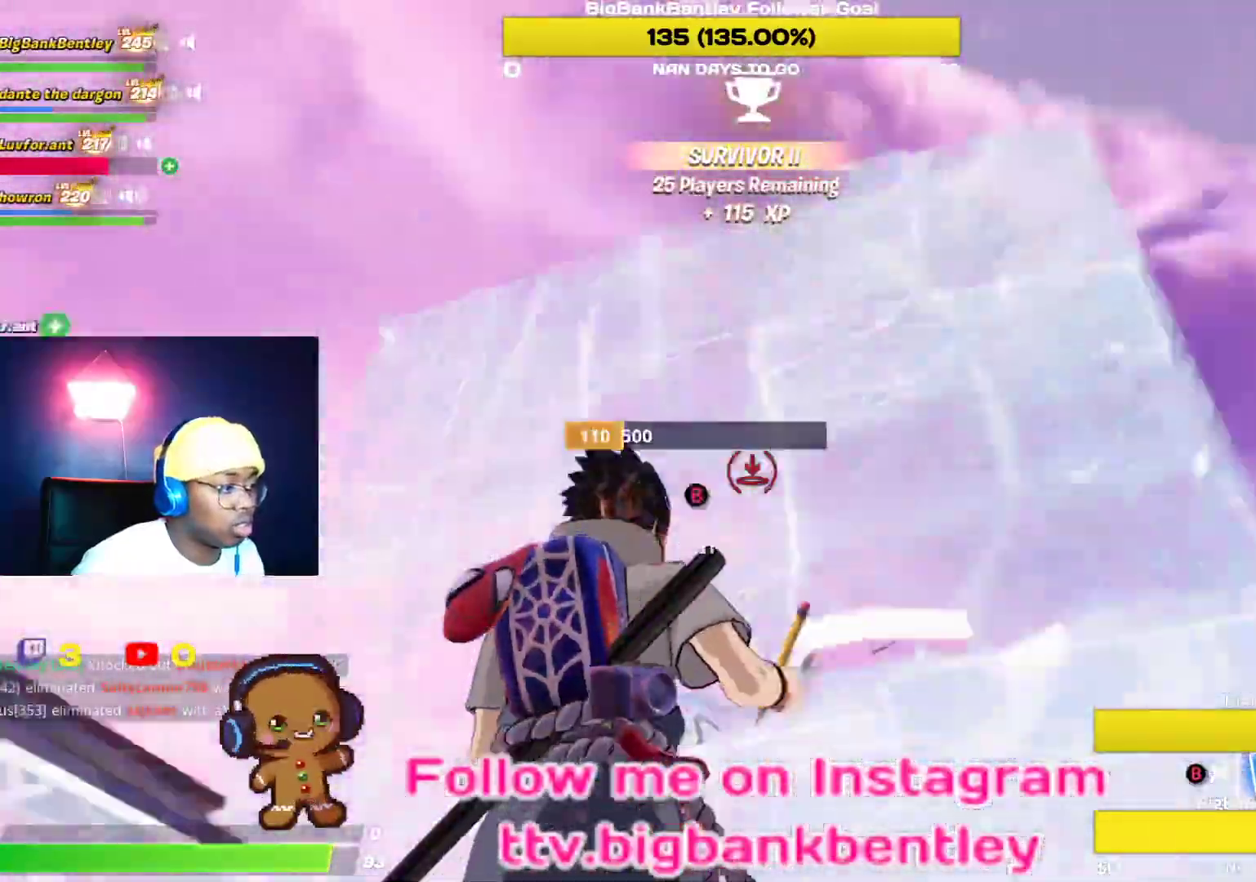
{"buttons": [], "left_stick": "left", "right_stick": "center", "events": [[150, "right_stick", "down-right"], [300, "left_stick", "down"], [367, "right_stick", "left"], [417, "right_stick", "center"], [450, "R2", "up"], [483, "left_stick", "left"]]}
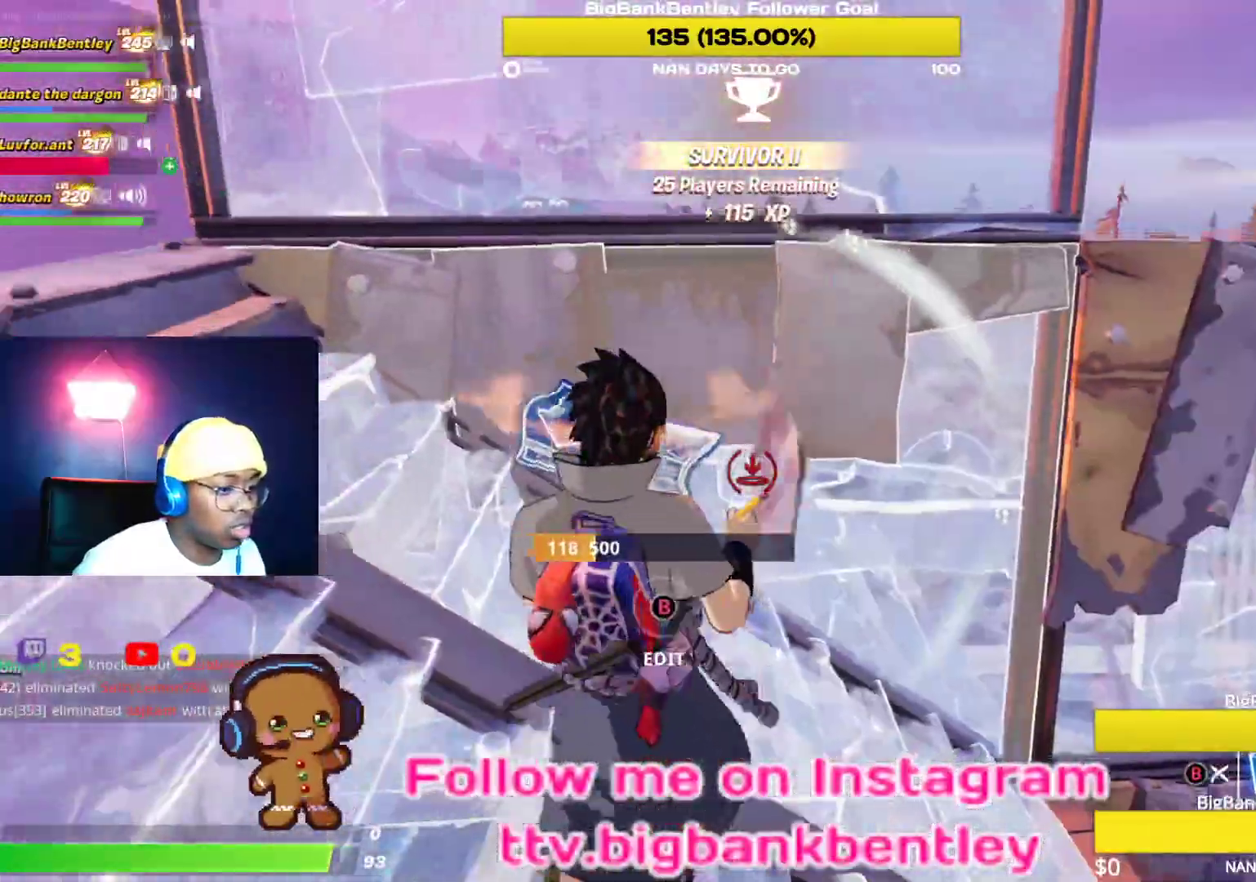
{"buttons": ["L2"], "left_stick": "up-right", "right_stick": "up", "events": [[33, "A", "down"], [100, "A", "up"], [100, "left_stick", "up"], [167, "left_stick", "up-right"], [217, "R1", "down"], [283, "right_stick", "up"], [300, "R1", "up"], [383, "L2", "down"]]}